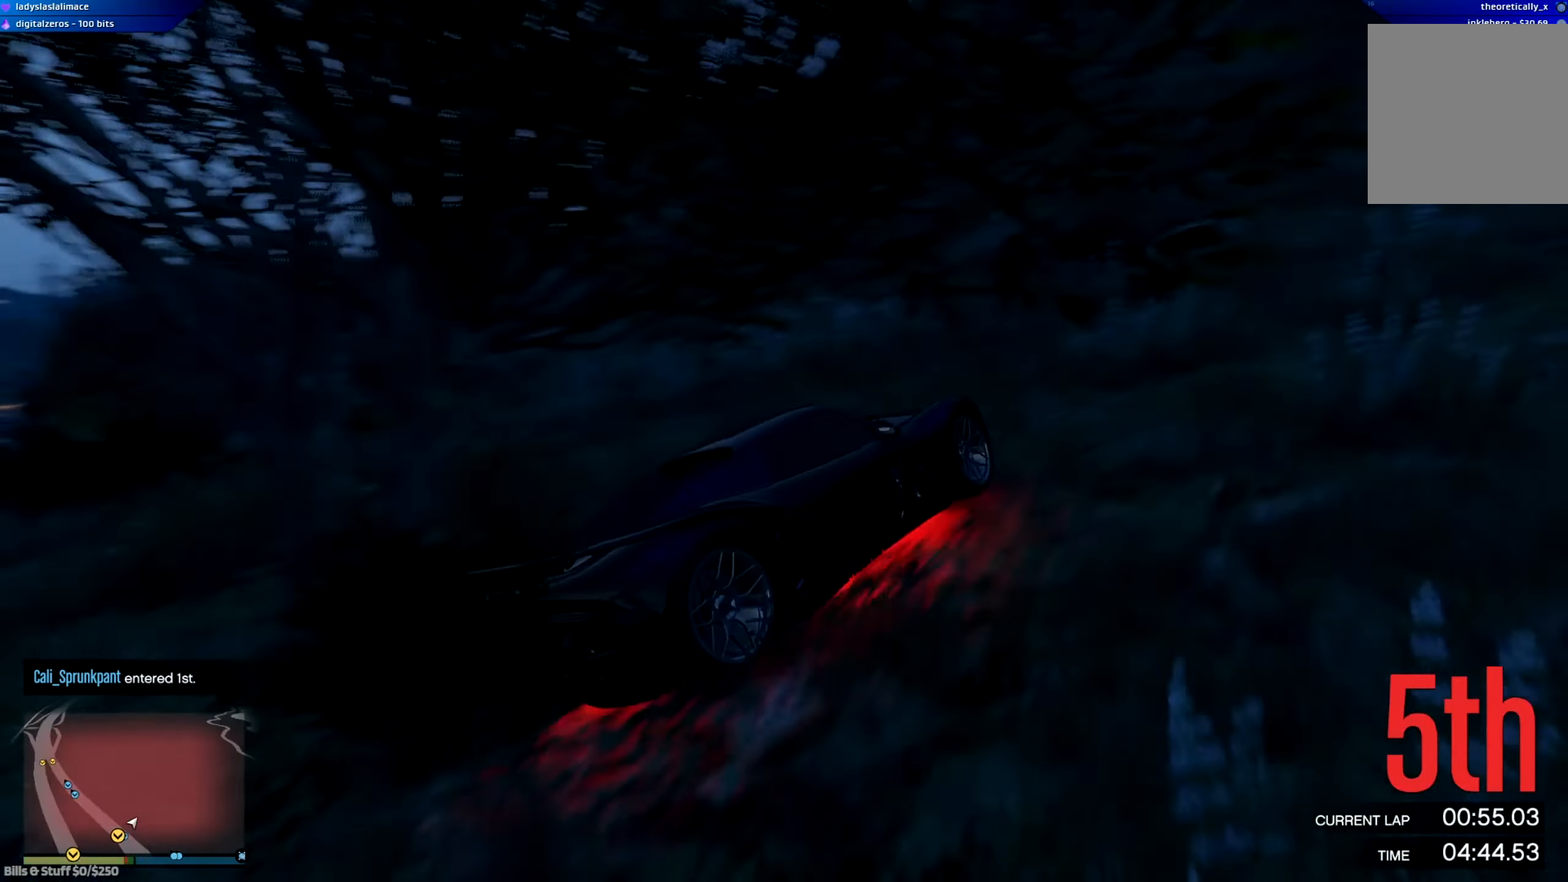
Gameplay with a controller (Xbox layout); each line is a JSON object with the inputs held at the frame after it. "events" lists button and stick changes between this image and that frame as [ms after this image, input, new state], when the widget could be followed in between.
{"buttons": [], "left_stick": "down-right", "right_stick": "center", "events": [[417, "left_stick", "down-right"]]}
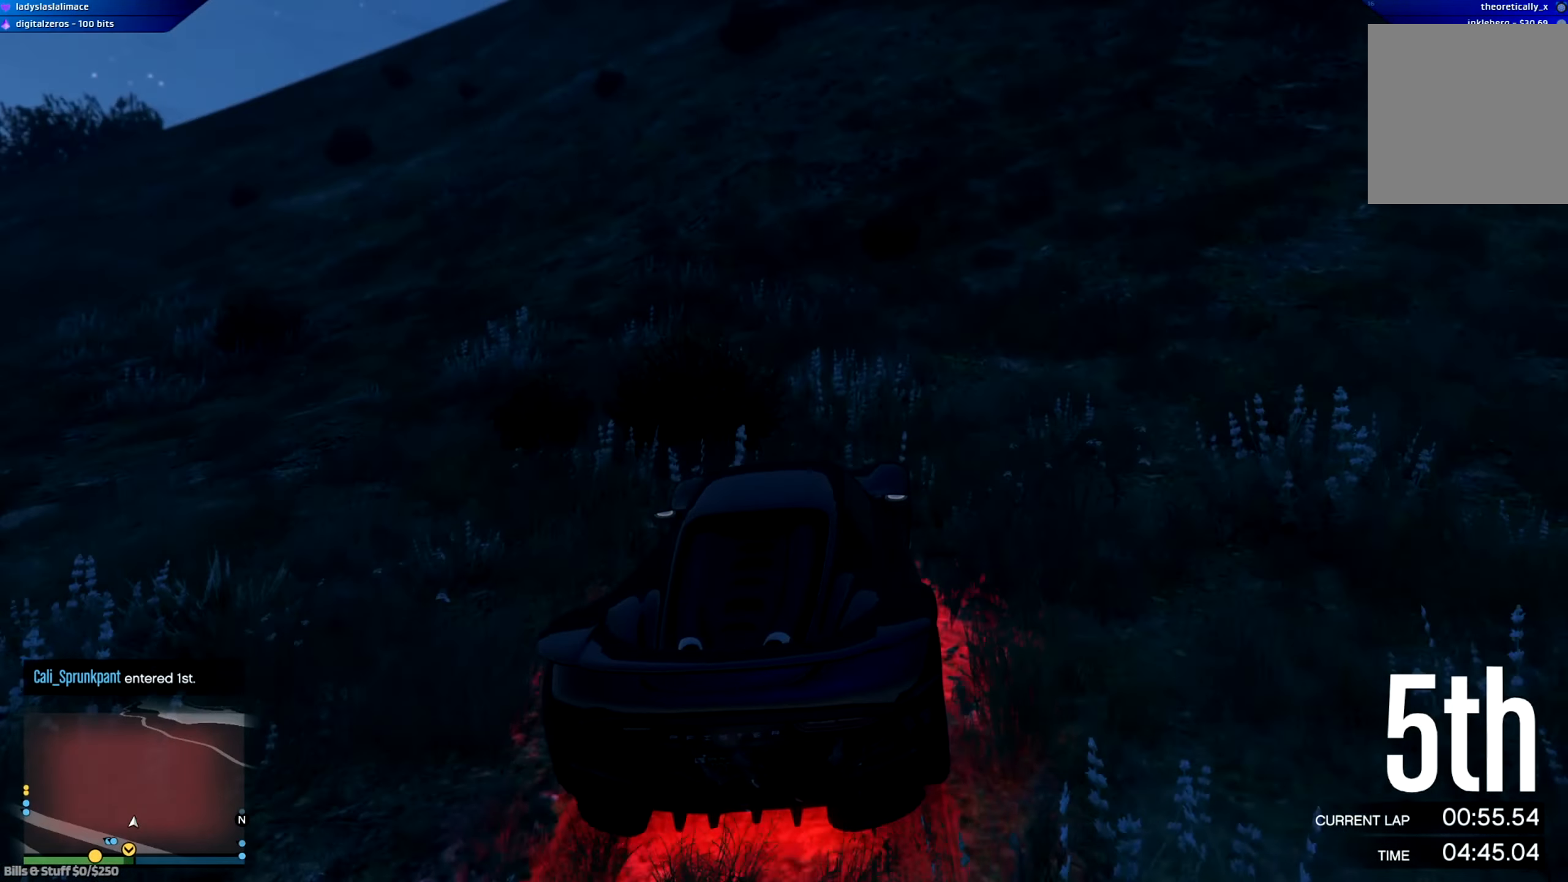
{"buttons": [], "left_stick": "down-right", "right_stick": "right", "events": [[351, "right_stick", "right"]]}
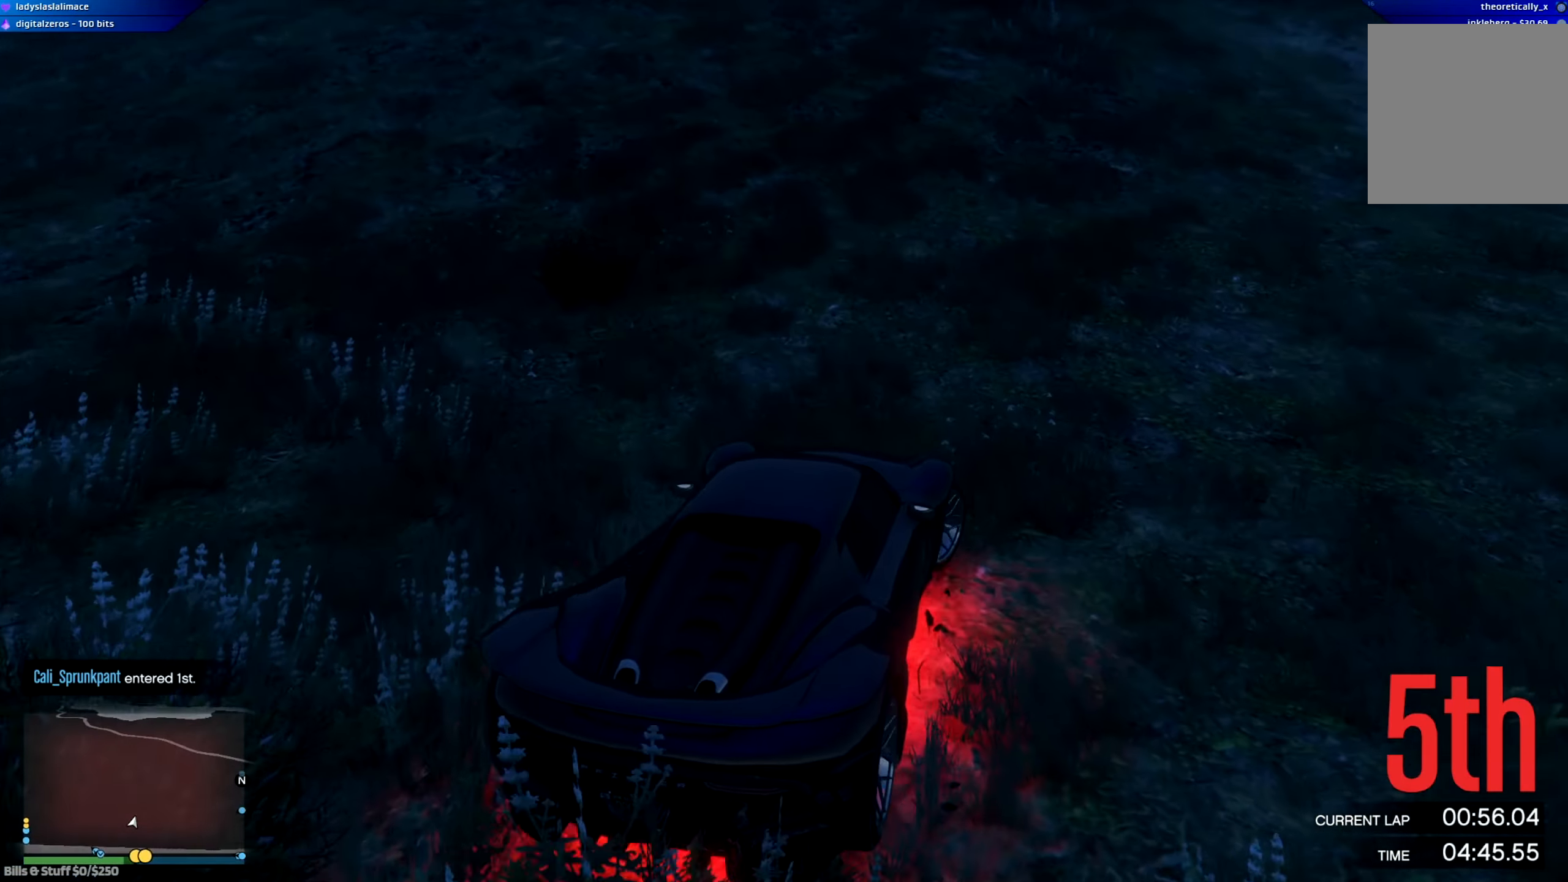
{"buttons": [], "left_stick": "down-right", "right_stick": "right", "events": []}
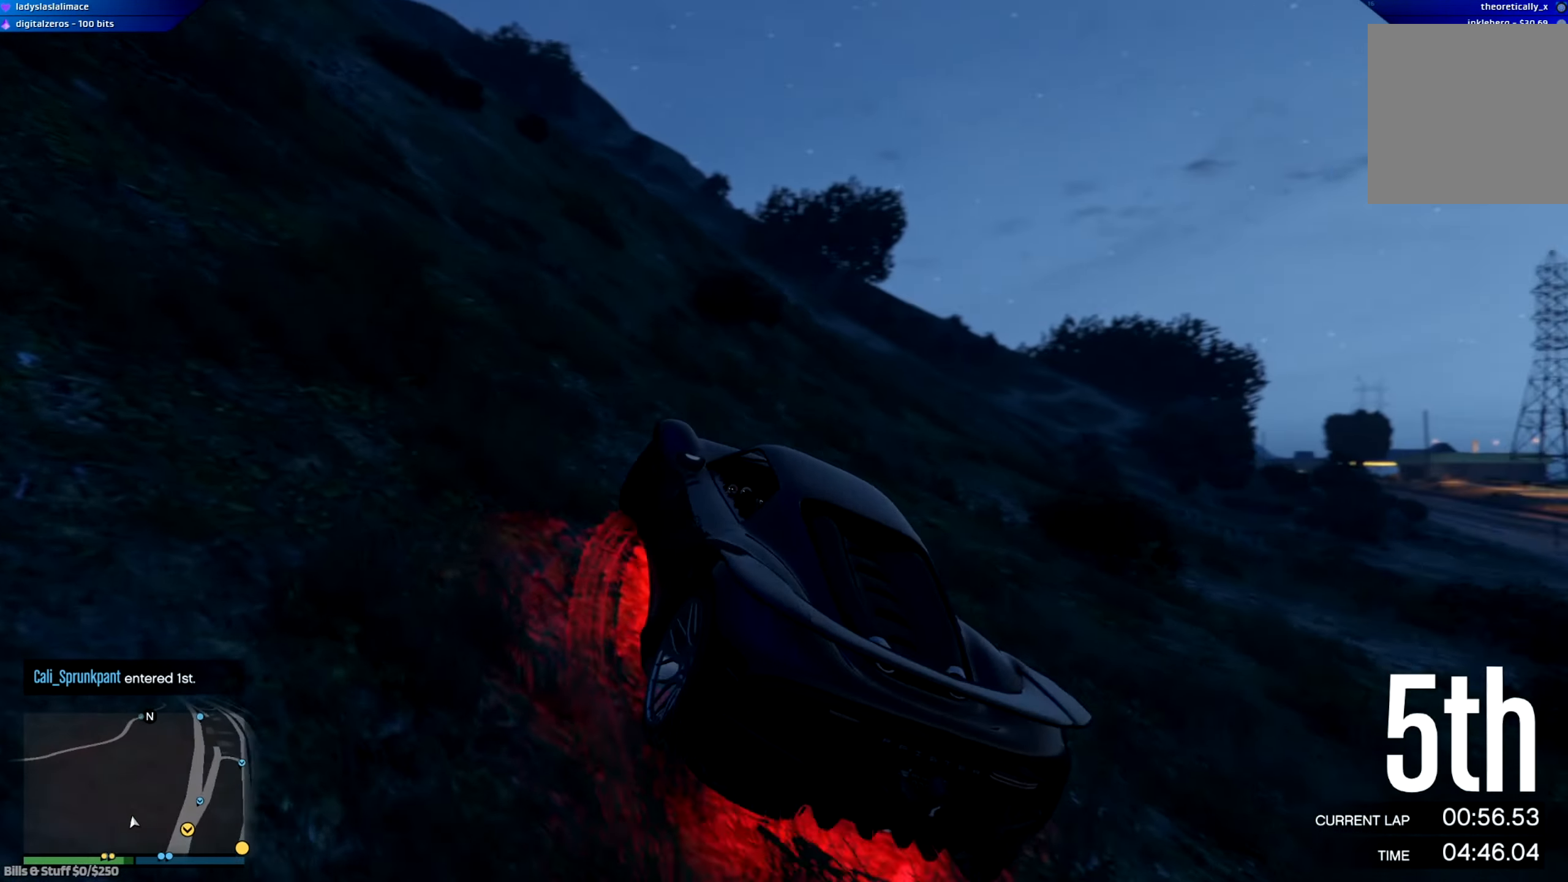
{"buttons": ["R2"], "left_stick": "down-right", "right_stick": "right", "events": [[67, "R2", "down"]]}
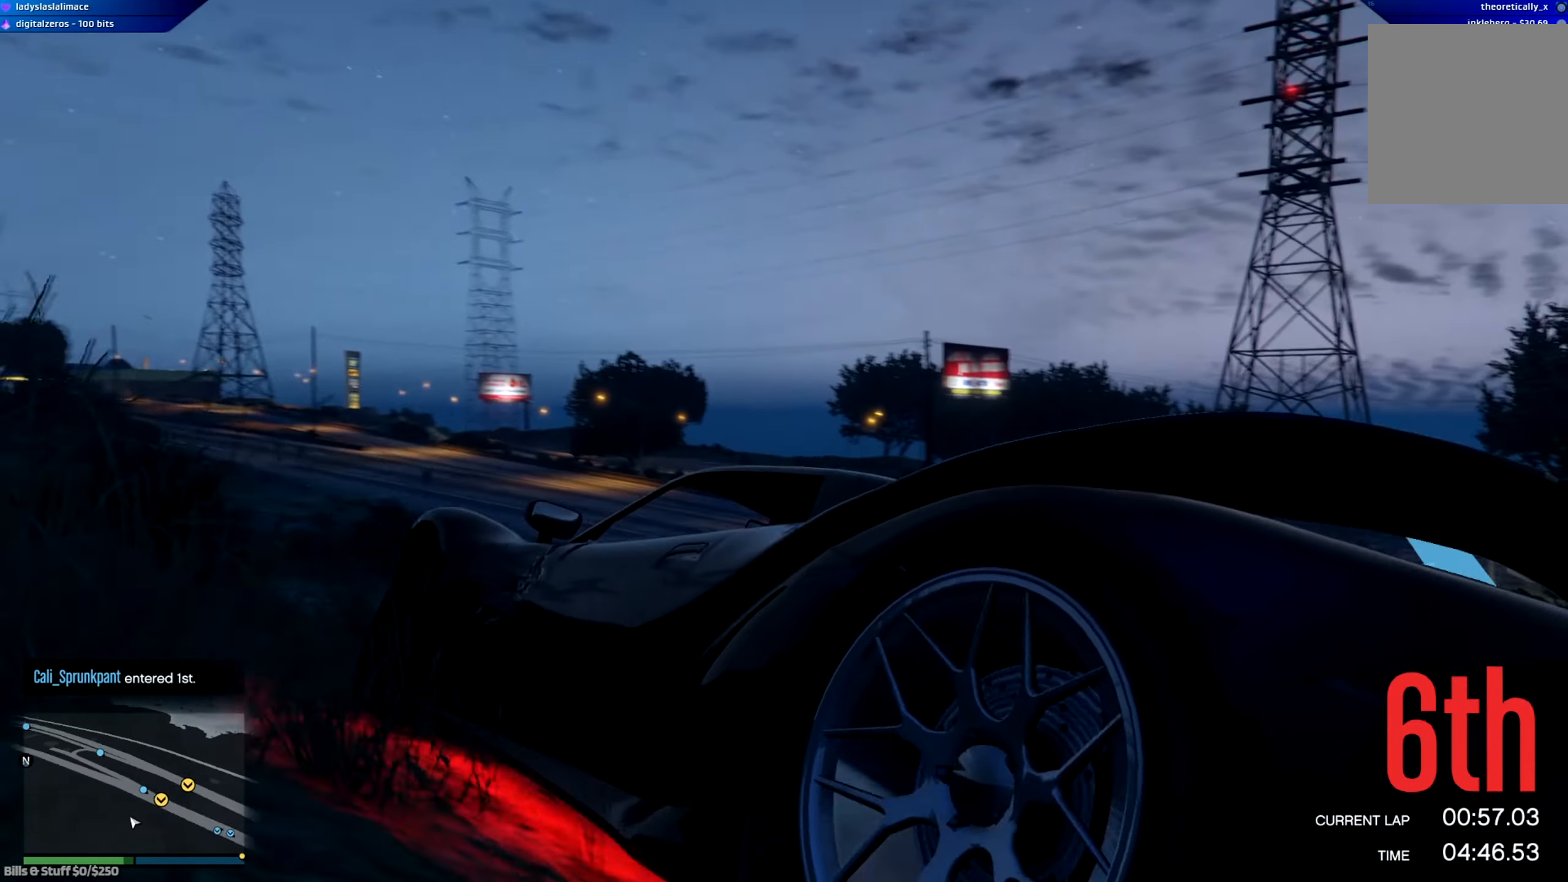
{"buttons": ["R2"], "left_stick": "up-left", "right_stick": "center", "events": [[167, "right_stick", "center"], [367, "left_stick", "left"], [467, "left_stick", "up-left"]]}
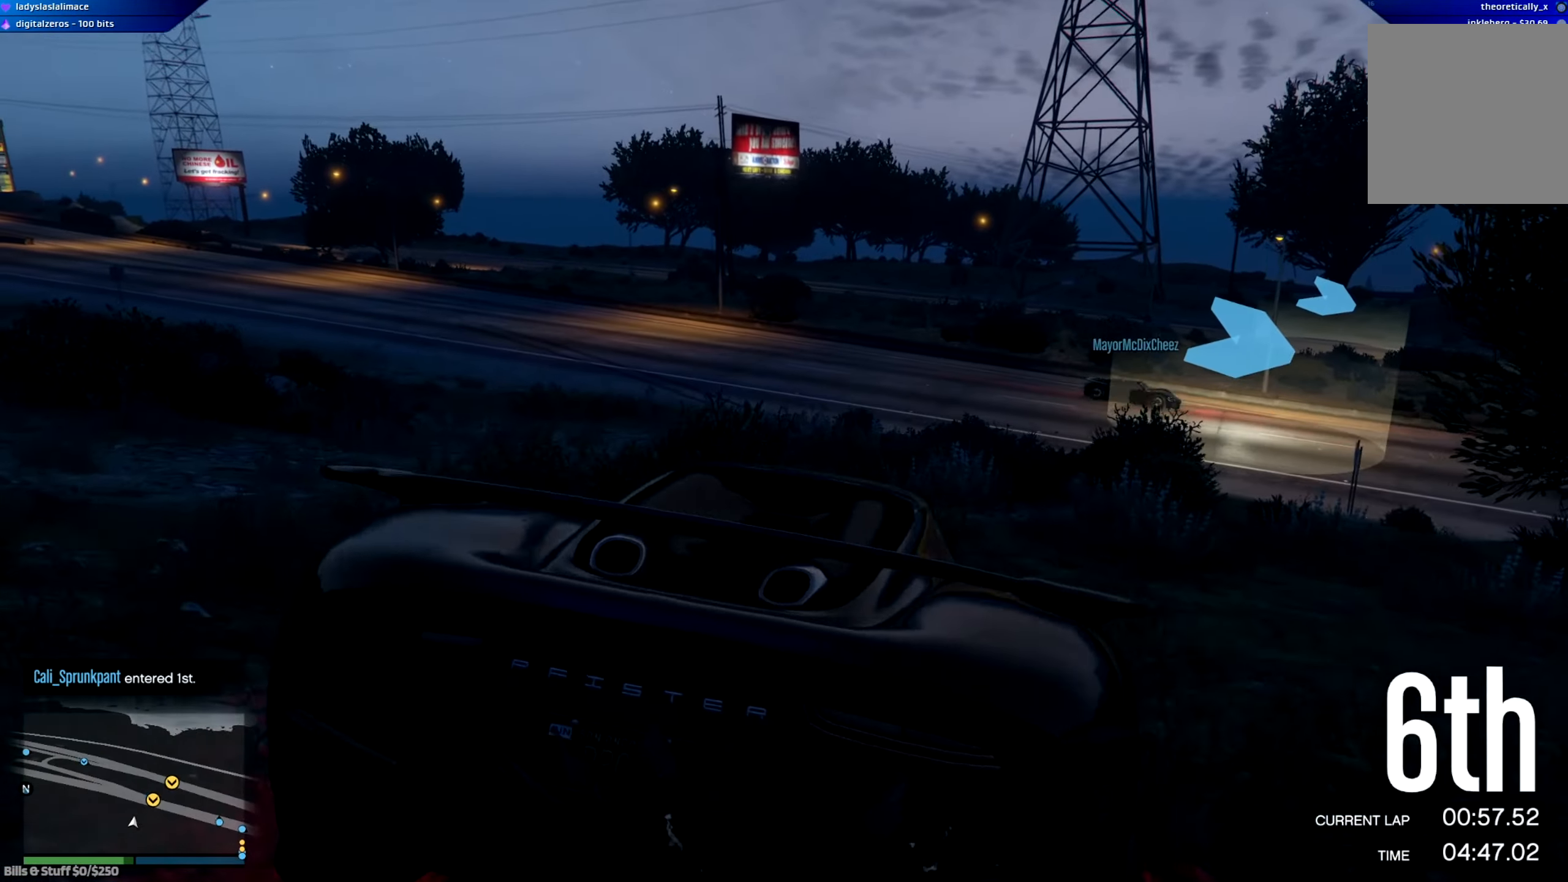
{"buttons": ["R2"], "left_stick": "center", "right_stick": "center", "events": [[117, "left_stick", "right"], [500, "left_stick", "center"]]}
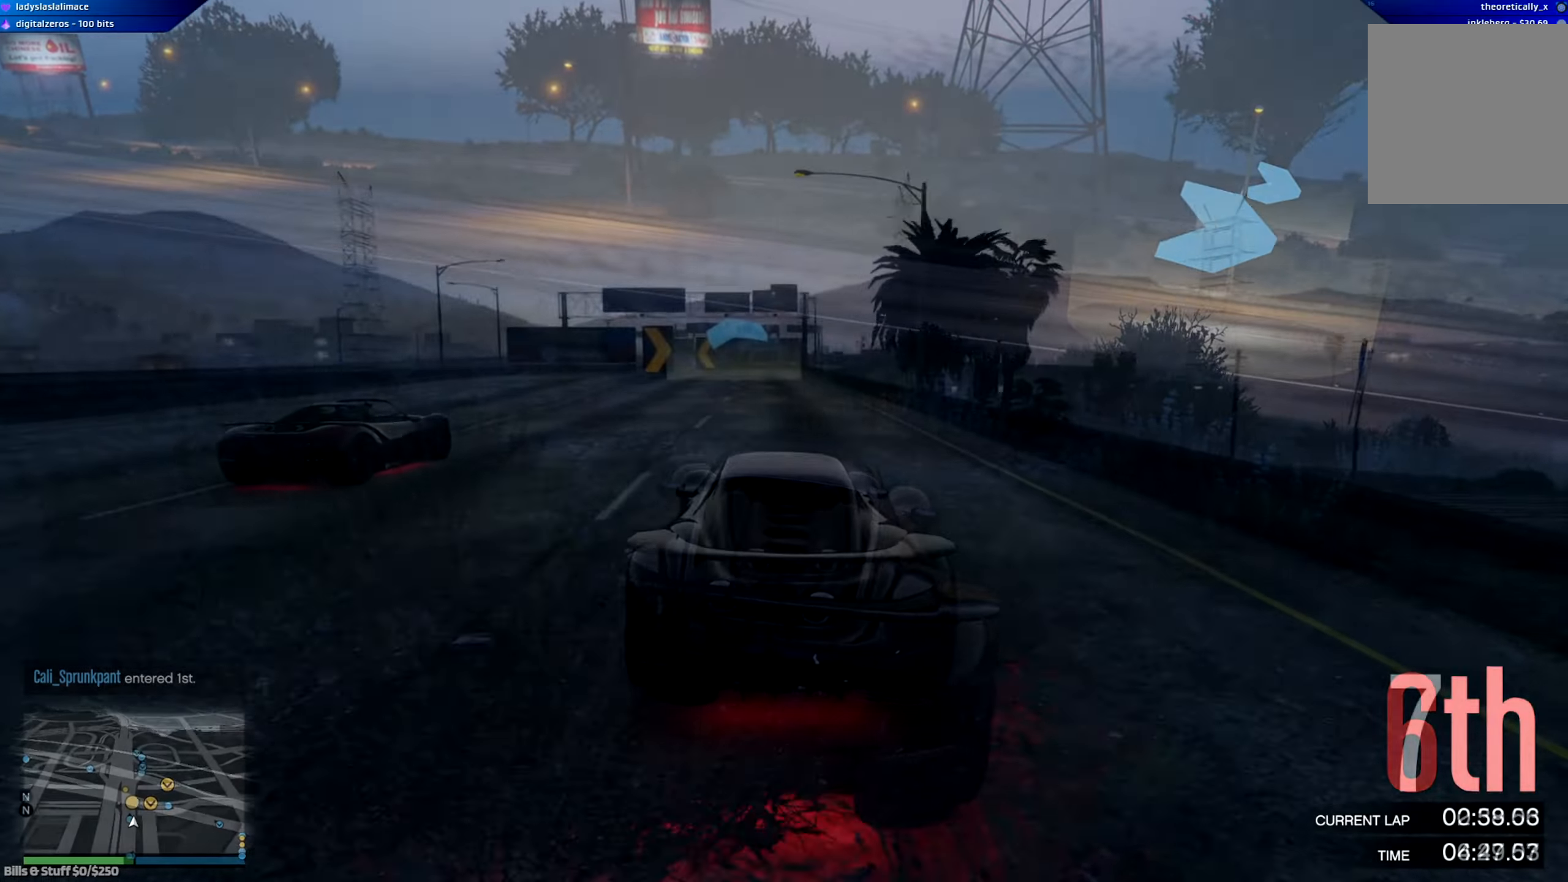
{"buttons": ["L2"], "left_stick": "center", "right_stick": "center", "events": [[217, "R2", "up"], [251, "L2", "down"]]}
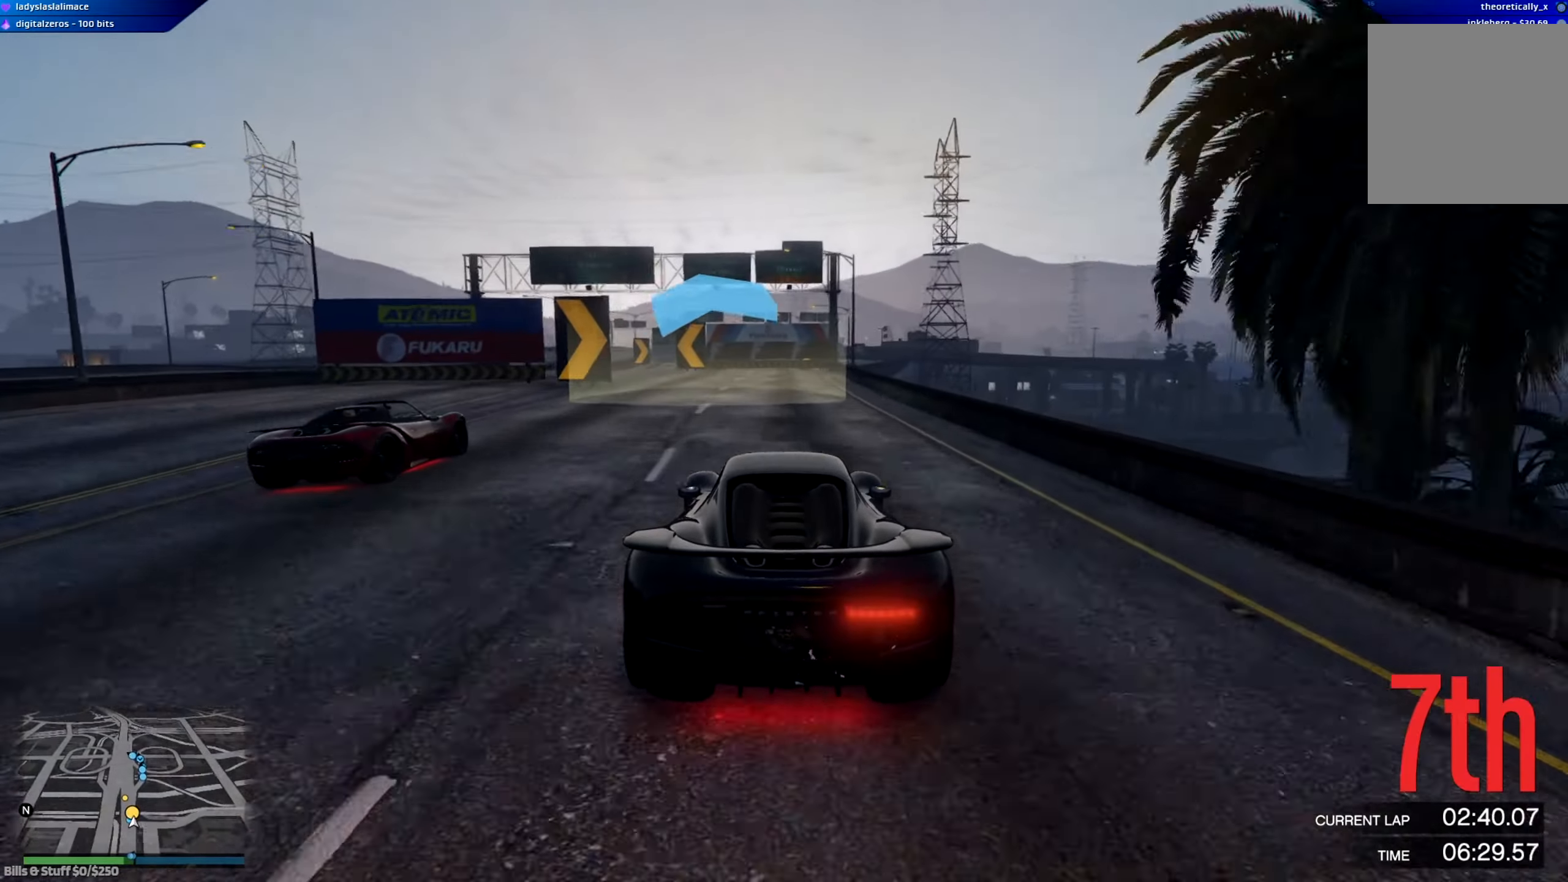
{"buttons": [], "left_stick": "left", "right_stick": "center", "events": [[16, "left_stick", "left"], [400, "L2", "up"]]}
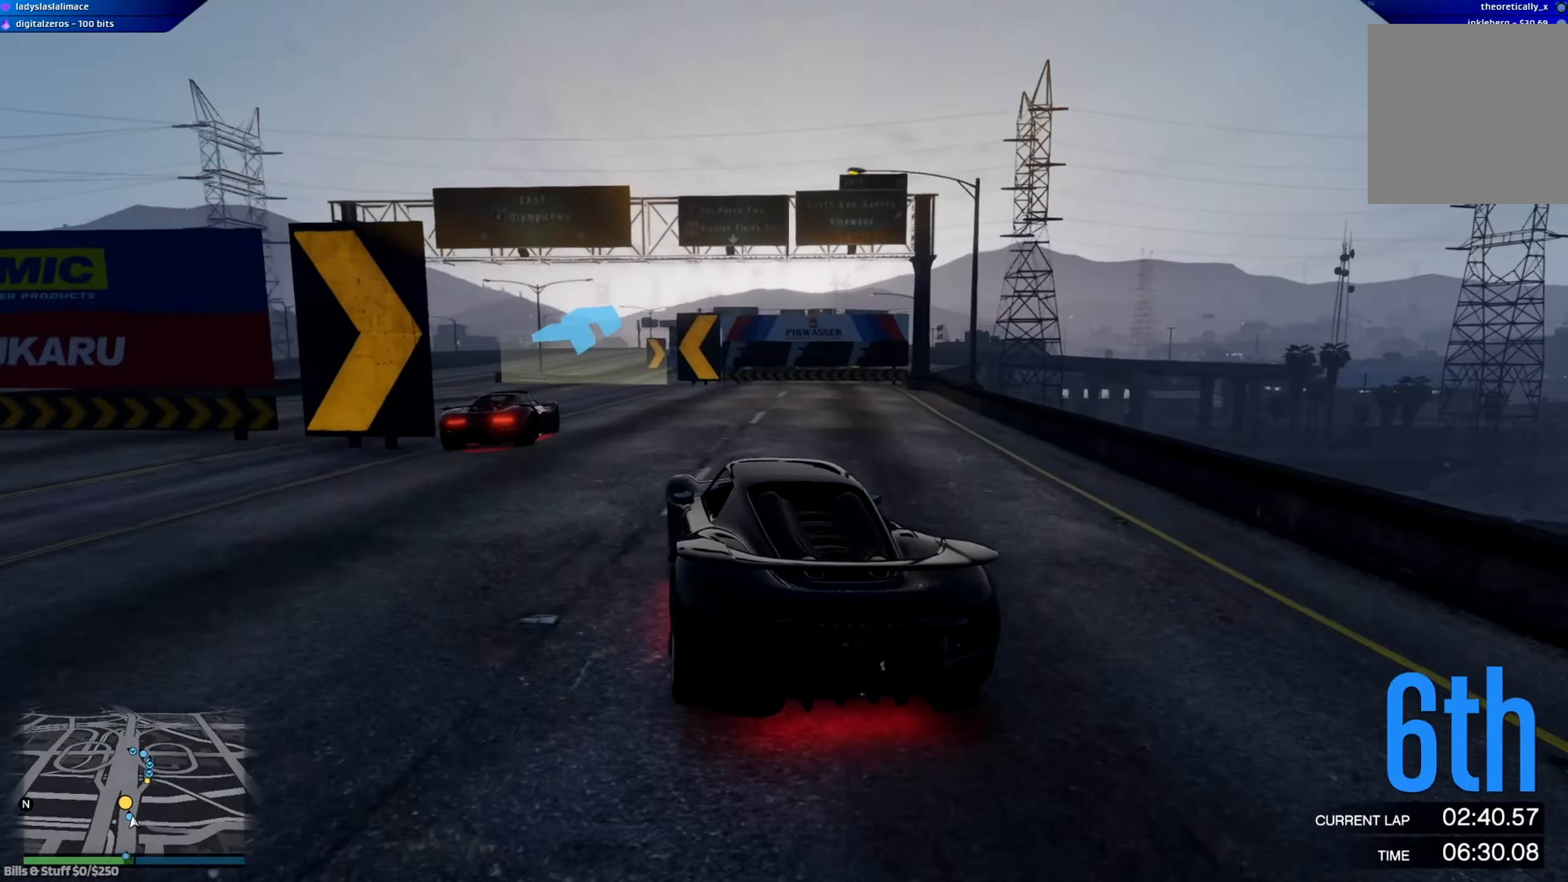
{"buttons": ["L2", "R2"], "left_stick": "right", "right_stick": "center", "events": [[100, "left_stick", "down-left"], [267, "left_stick", "center"], [367, "R2", "down"], [384, "L2", "down"], [384, "left_stick", "right"]]}
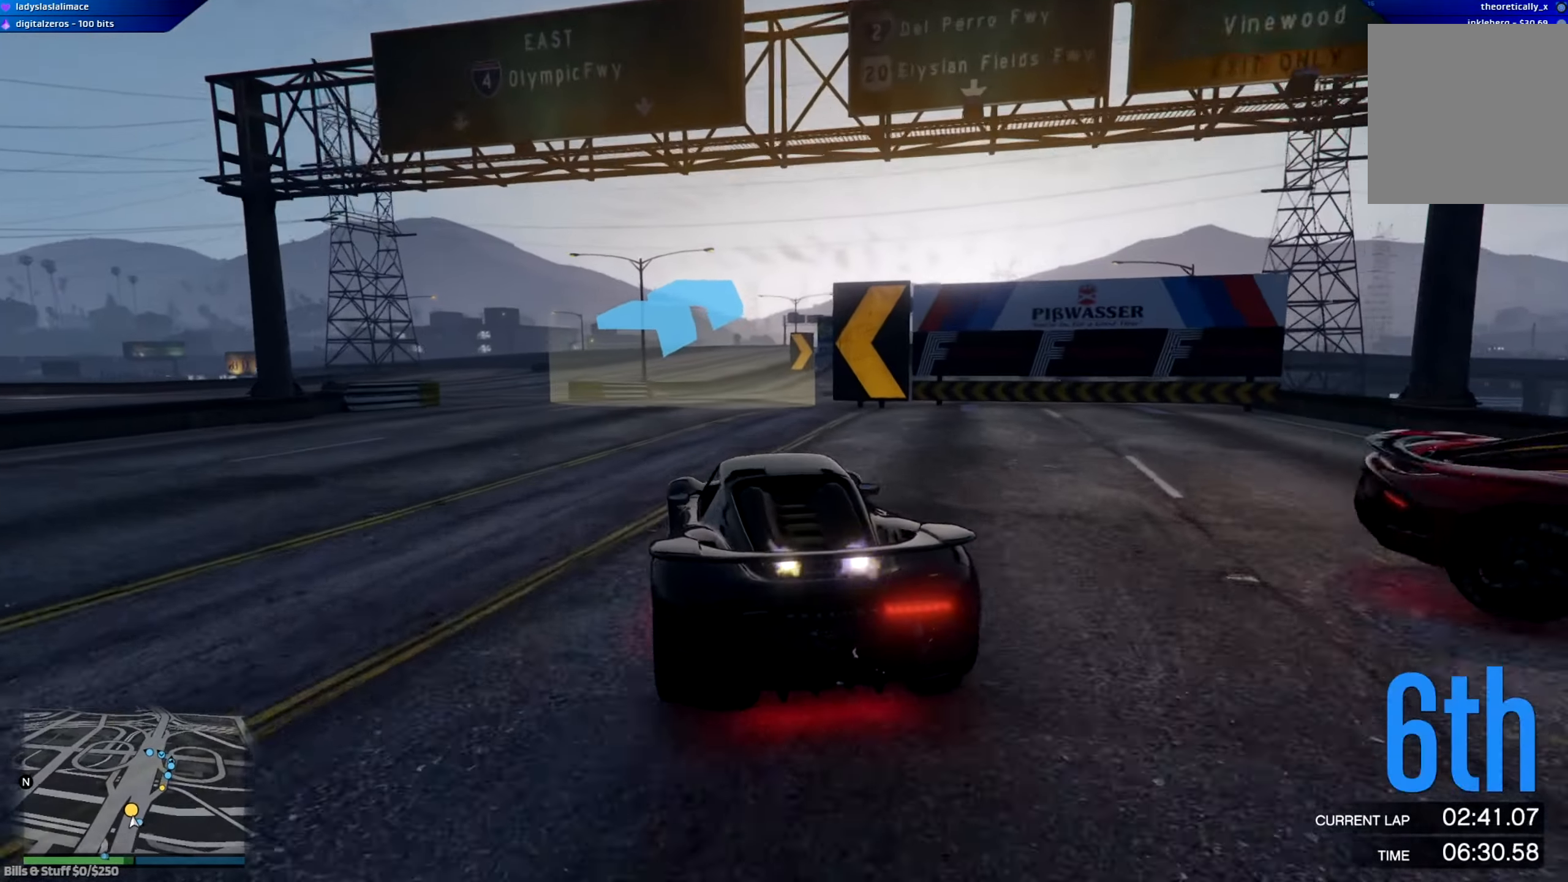
{"buttons": ["L2"], "left_stick": "right", "right_stick": "center", "events": [[100, "R2", "up"]]}
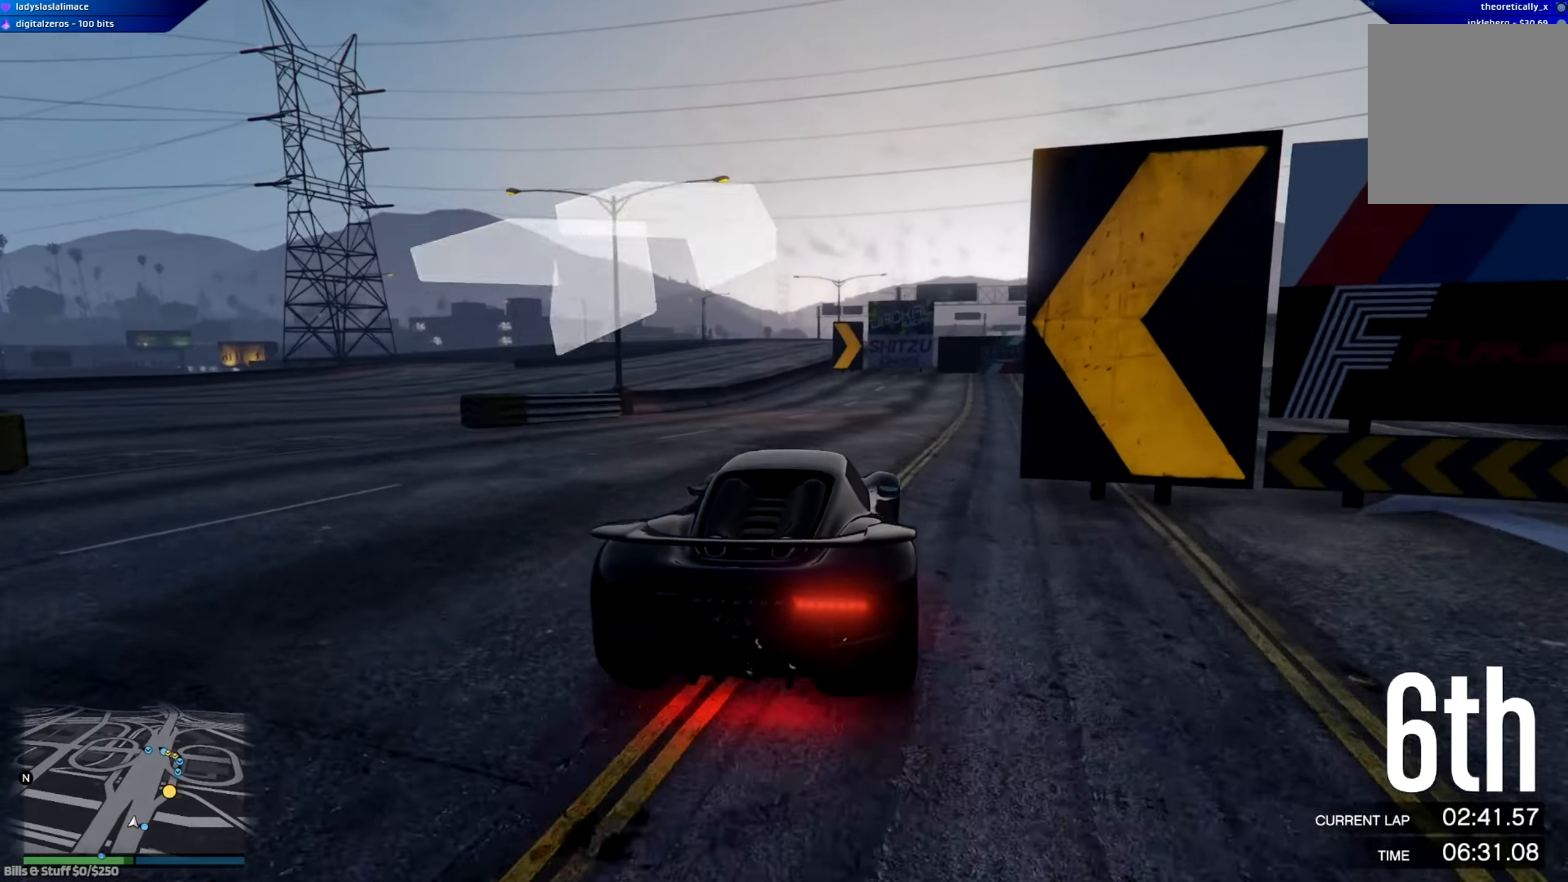
{"buttons": [], "left_stick": "right", "right_stick": "center", "events": [[200, "L2", "up"]]}
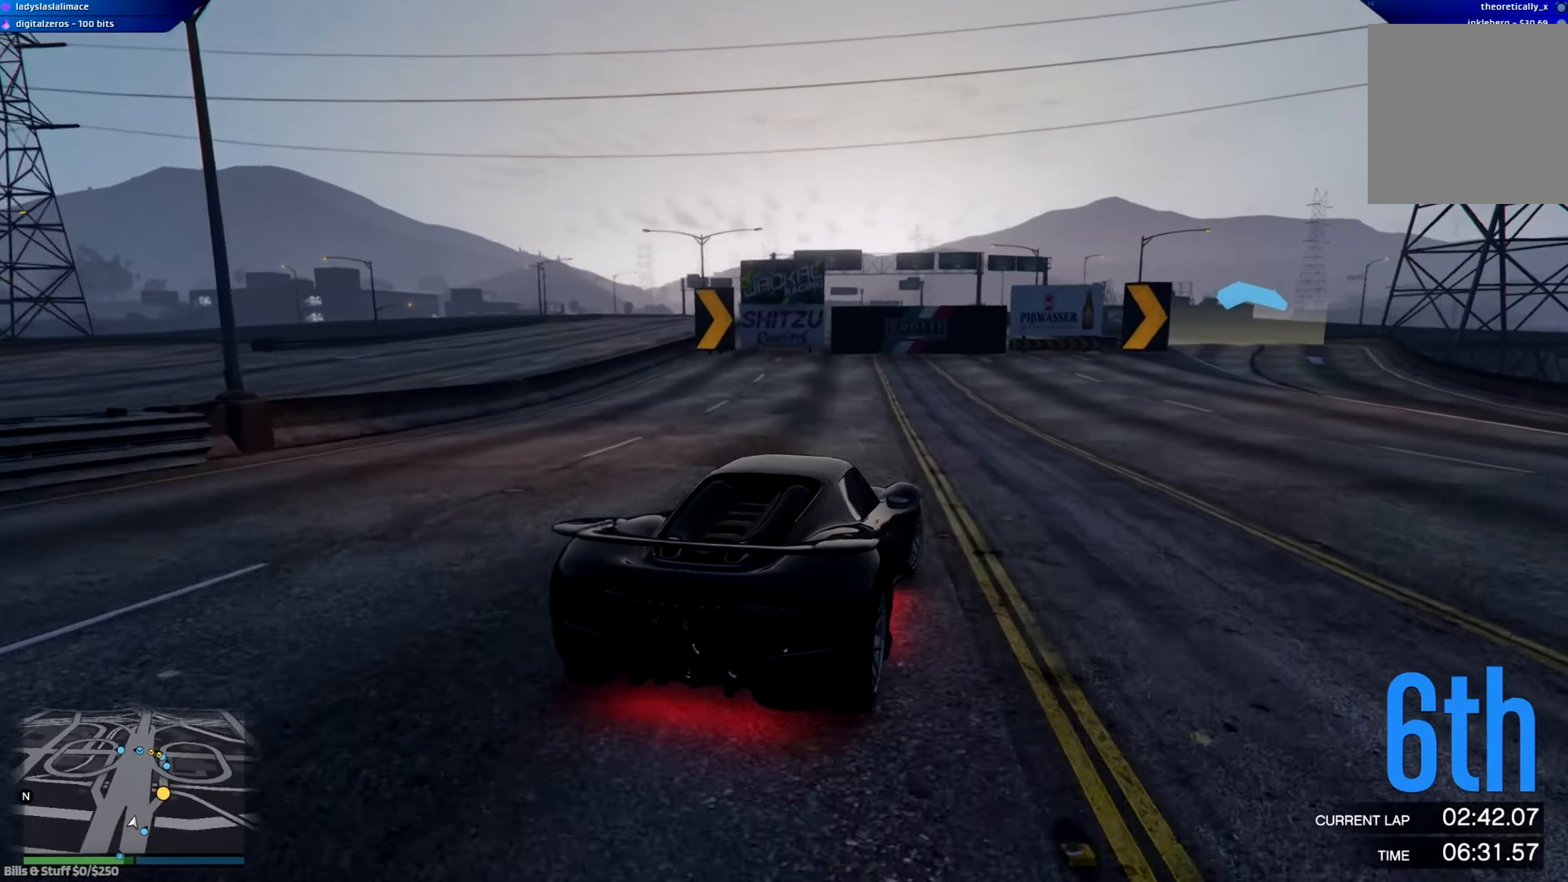
{"buttons": ["R2"], "left_stick": "center", "right_stick": "center", "events": [[50, "R2", "down"], [217, "left_stick", "center"], [333, "left_stick", "right"], [500, "left_stick", "center"]]}
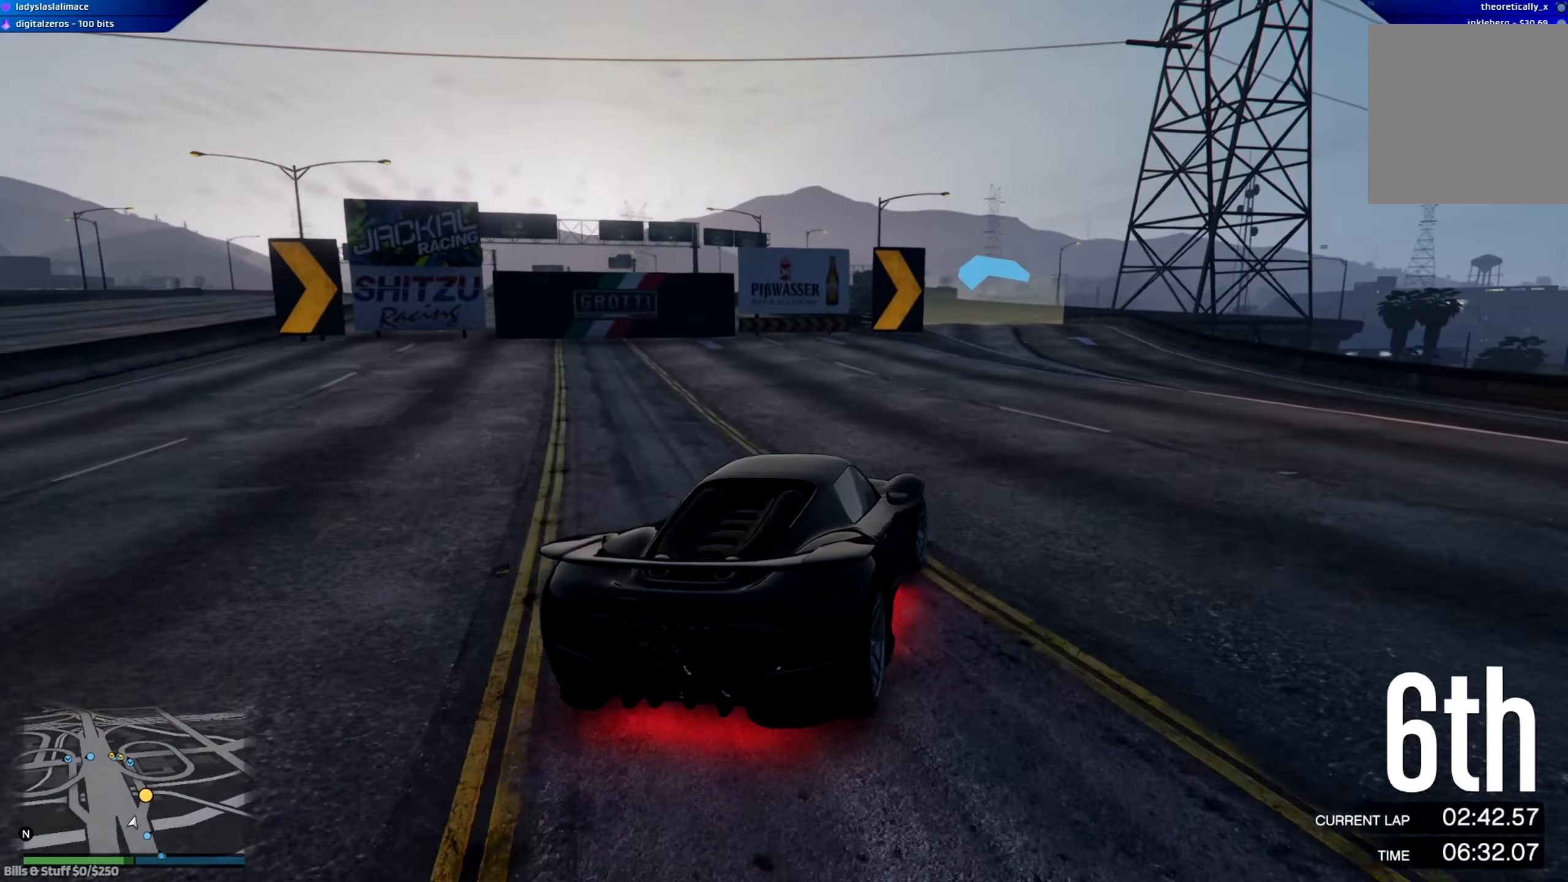
{"buttons": ["R2"], "left_stick": "center", "right_stick": "center", "events": [[17, "left_stick", "right"], [50, "left_stick", "center"], [167, "left_stick", "left"], [317, "left_stick", "center"]]}
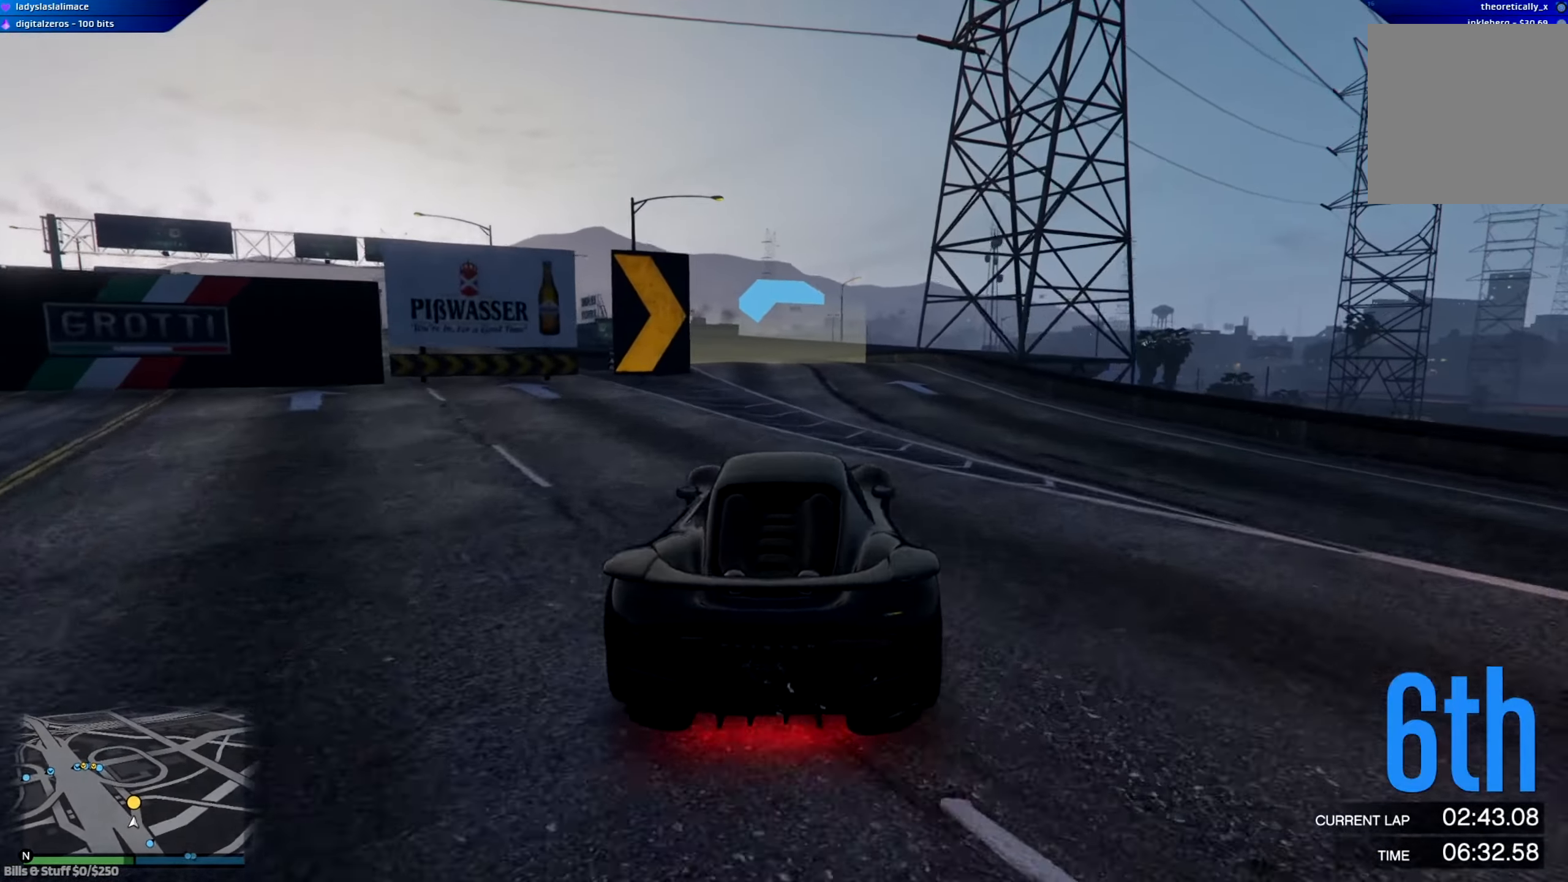
{"buttons": ["R2"], "left_stick": "center", "right_stick": "center", "events": [[150, "left_stick", "left"], [350, "R2", "up"], [434, "R2", "down"], [450, "left_stick", "center"]]}
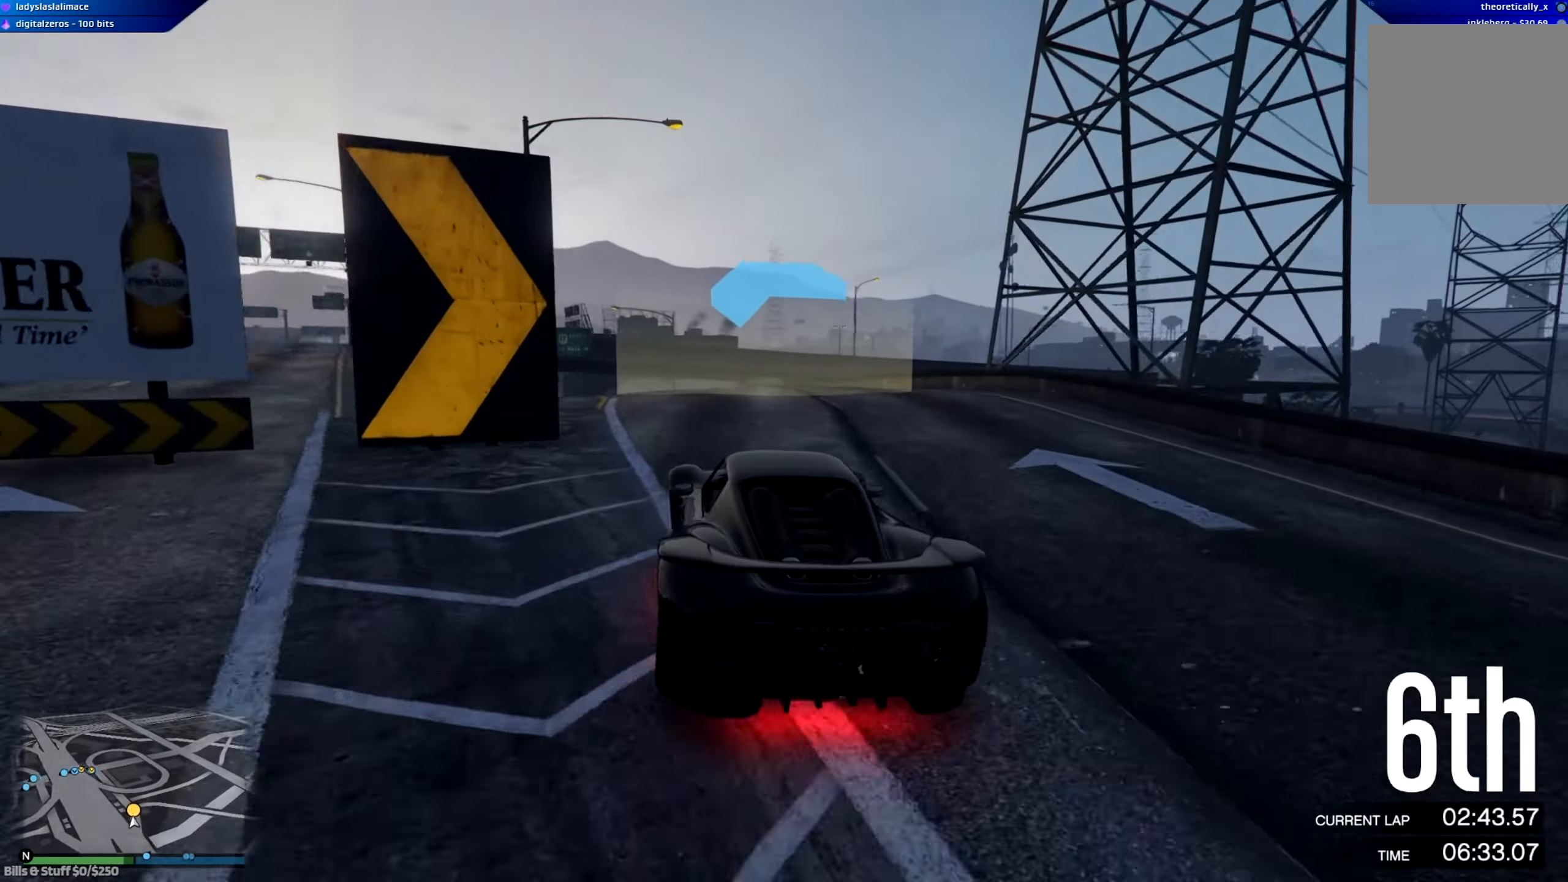
{"buttons": ["R2"], "left_stick": "right", "right_stick": "center", "events": [[100, "left_stick", "left"], [234, "left_stick", "center"], [384, "left_stick", "left"], [501, "left_stick", "right"]]}
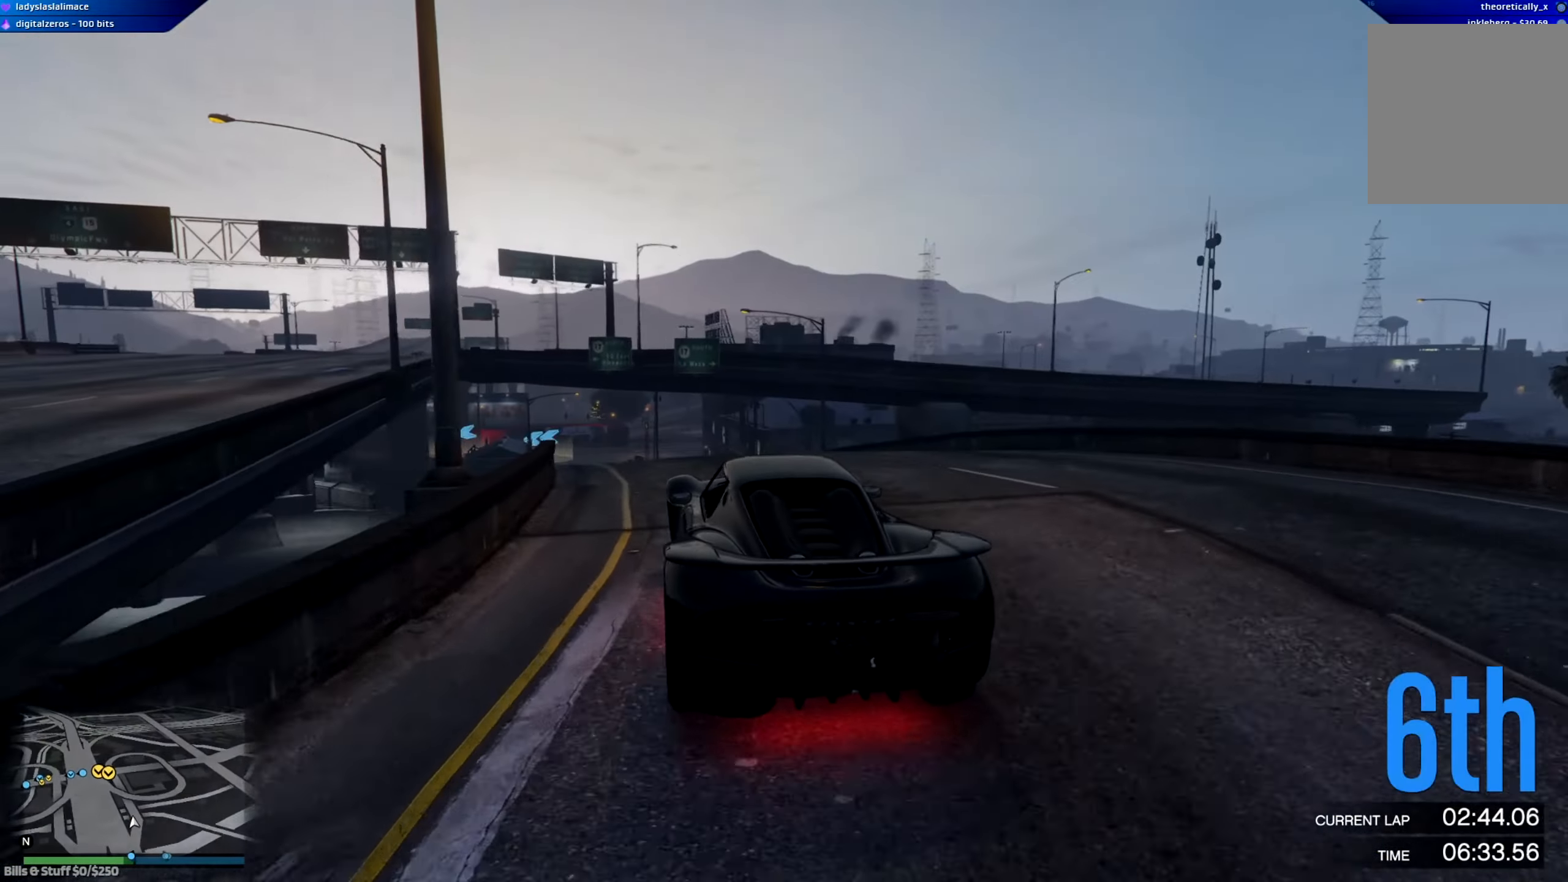
{"buttons": ["R2"], "left_stick": "center", "right_stick": "center", "events": [[16, "left_stick", "center"]]}
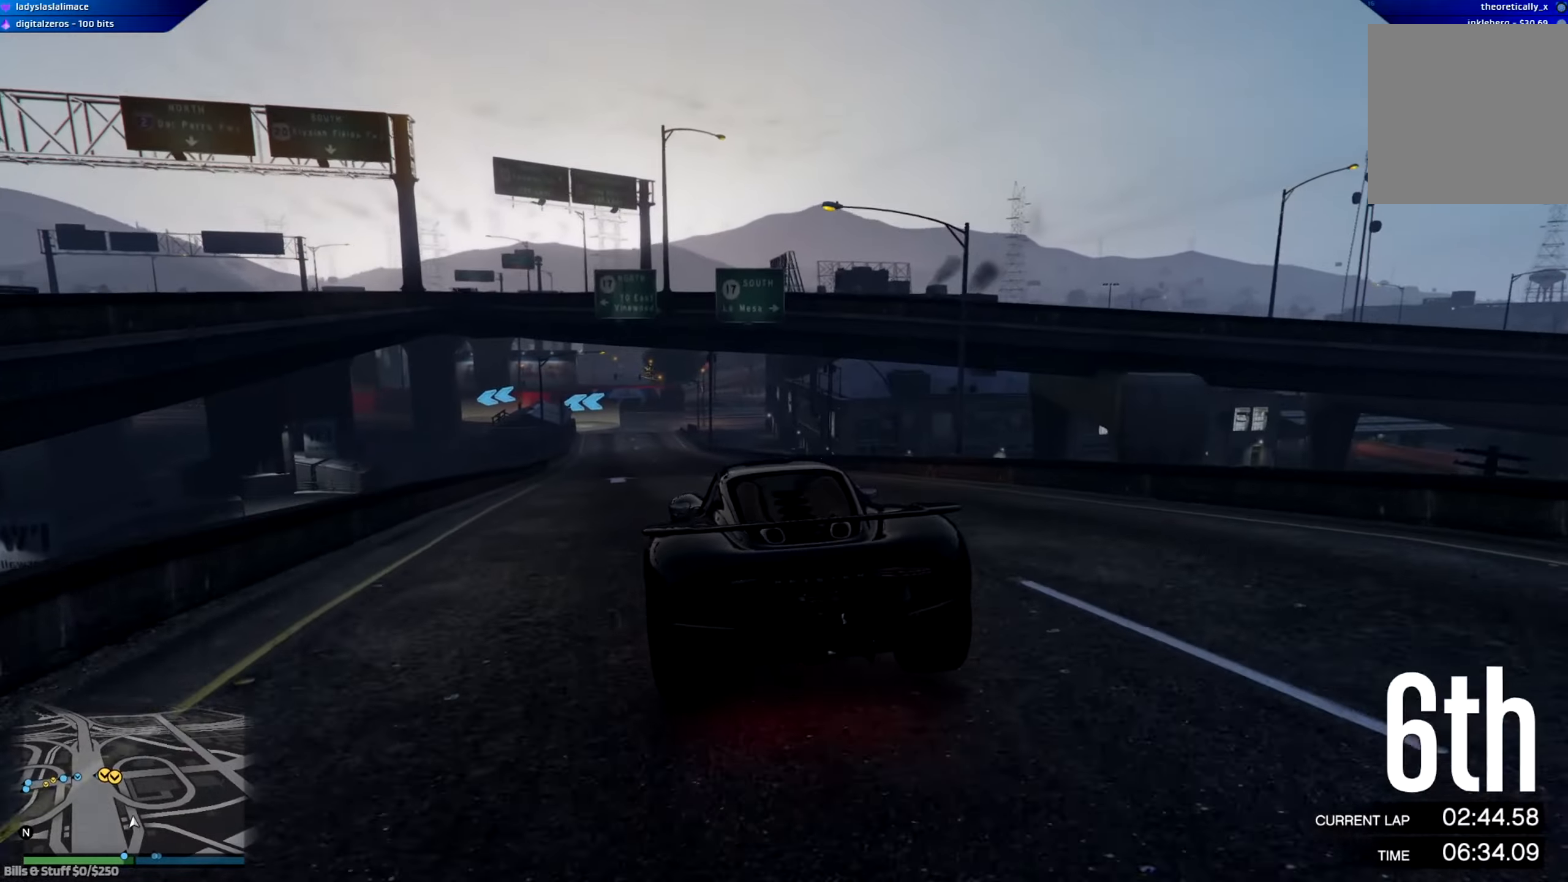
{"buttons": ["R2"], "left_stick": "center", "right_stick": "center", "events": [[133, "left_stick", "left"], [250, "left_stick", "center"]]}
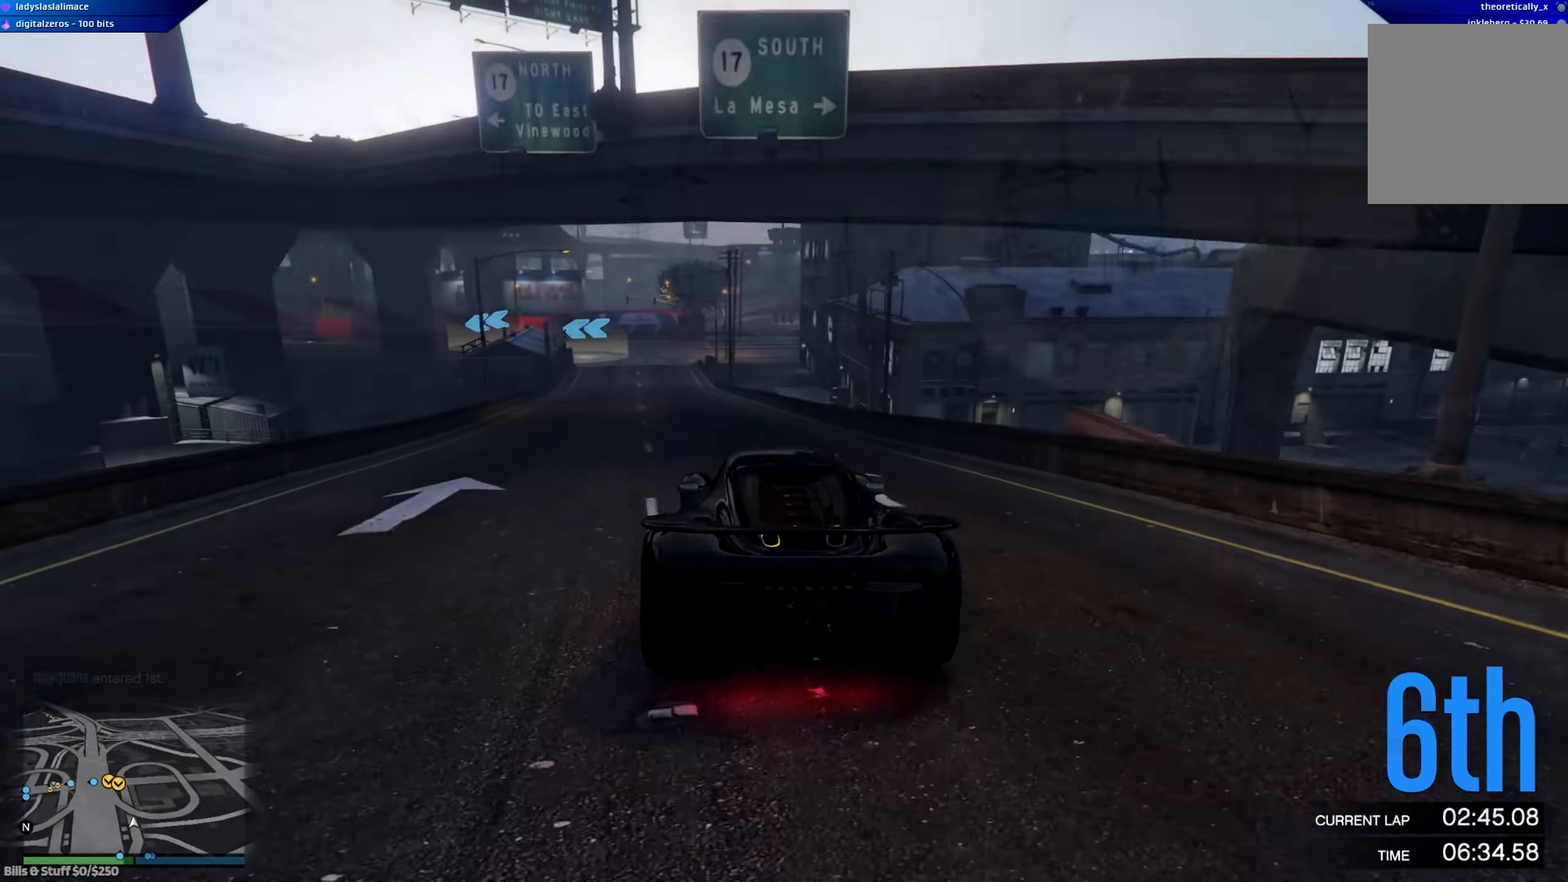
{"buttons": ["R2"], "left_stick": "down-right", "right_stick": "center", "events": [[100, "left_stick", "left"], [217, "left_stick", "down-right"]]}
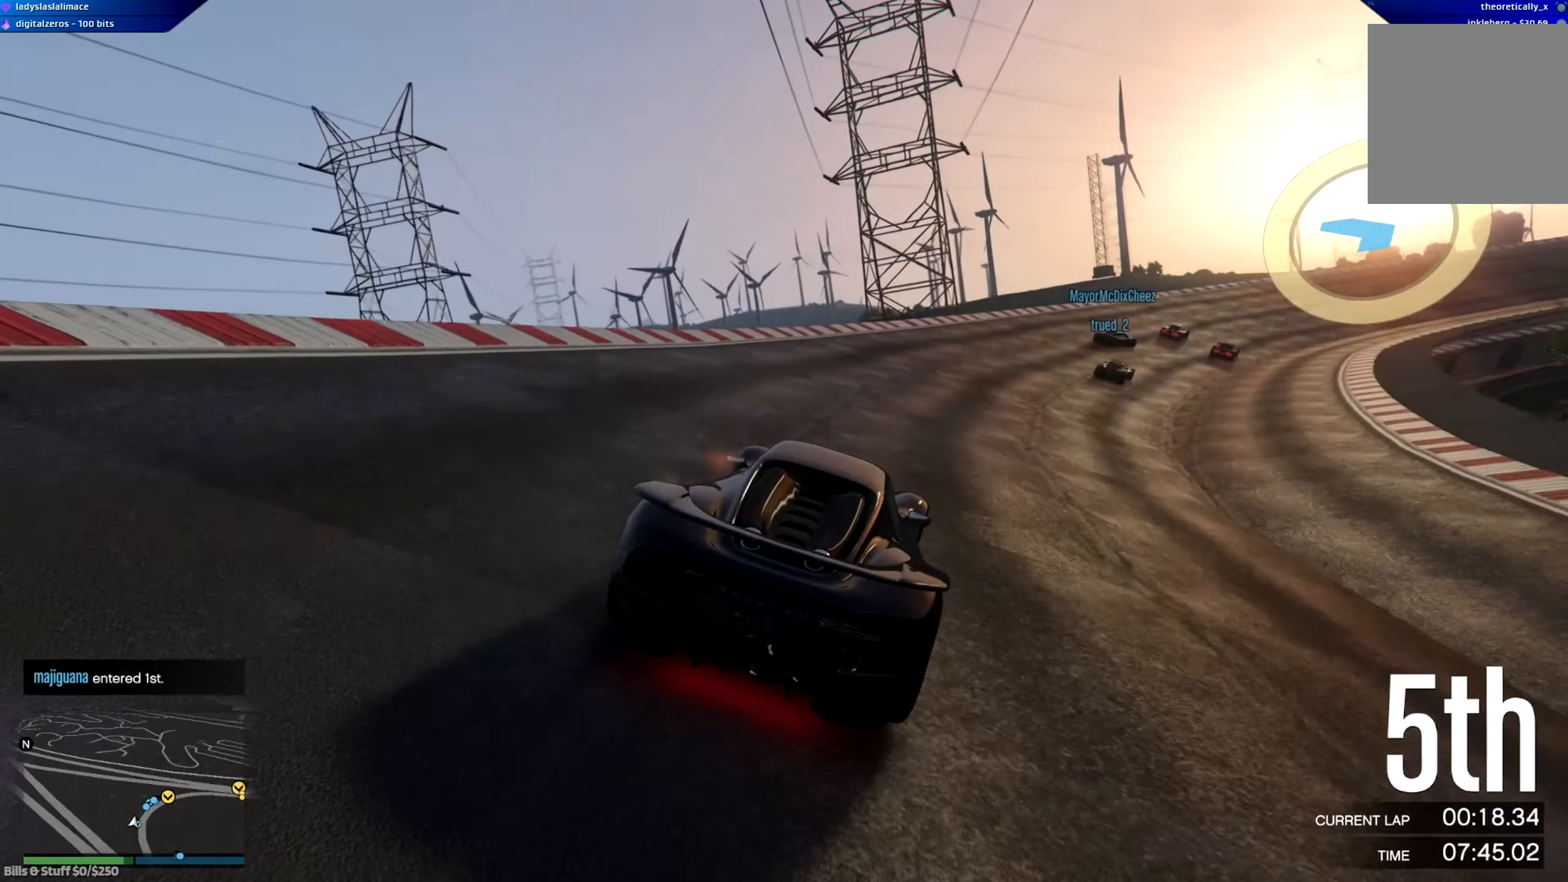
{"buttons": ["R2"], "left_stick": "down-right", "right_stick": "center", "events": []}
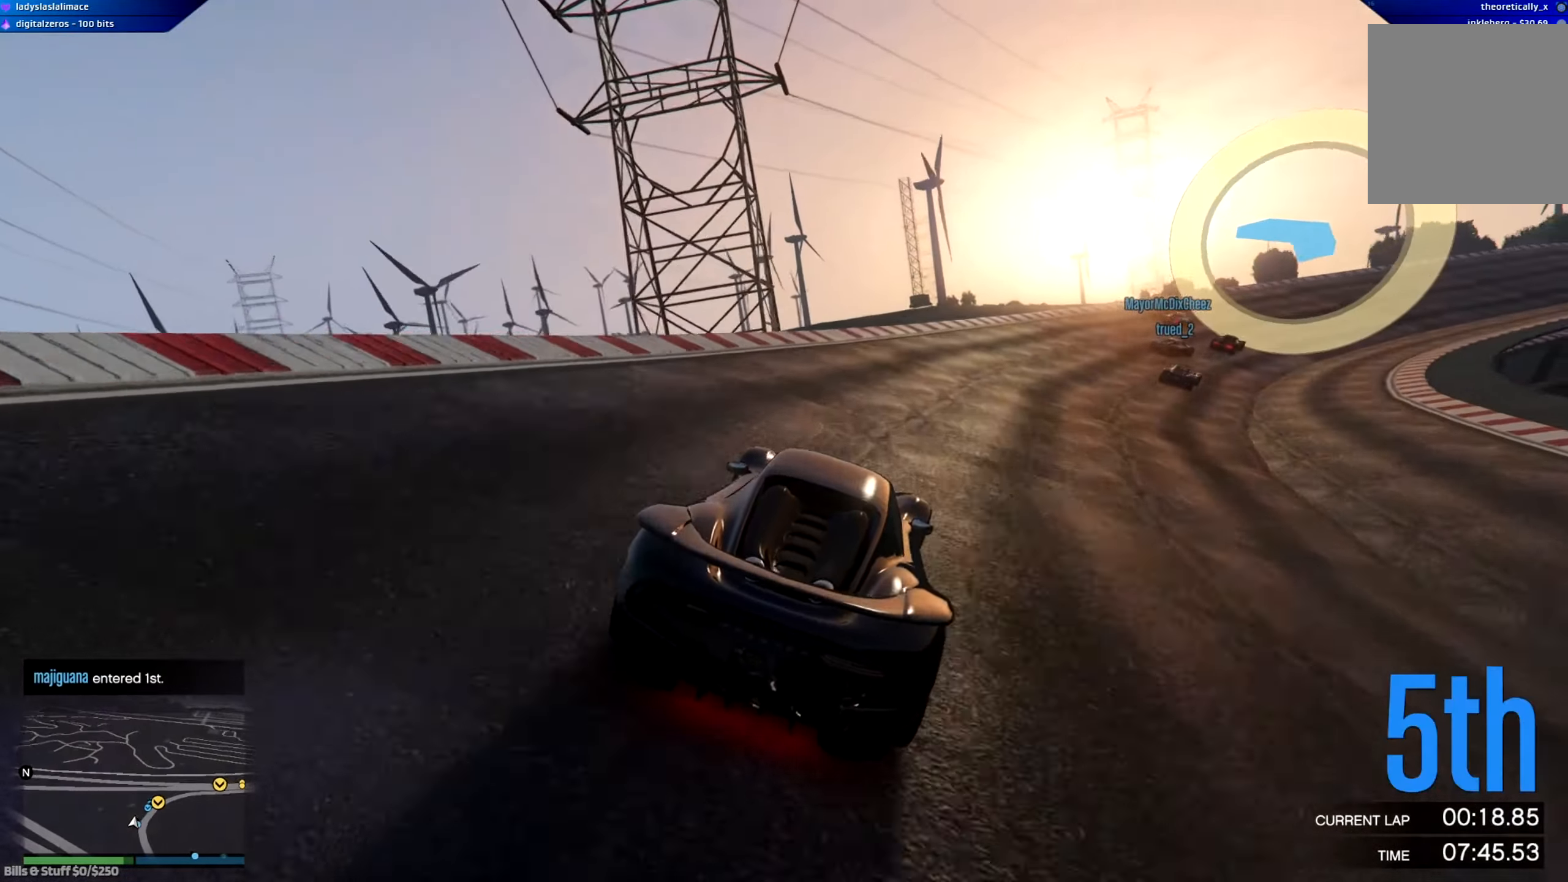
{"buttons": [], "left_stick": "down-right", "right_stick": "center", "events": [[350, "R2", "up"]]}
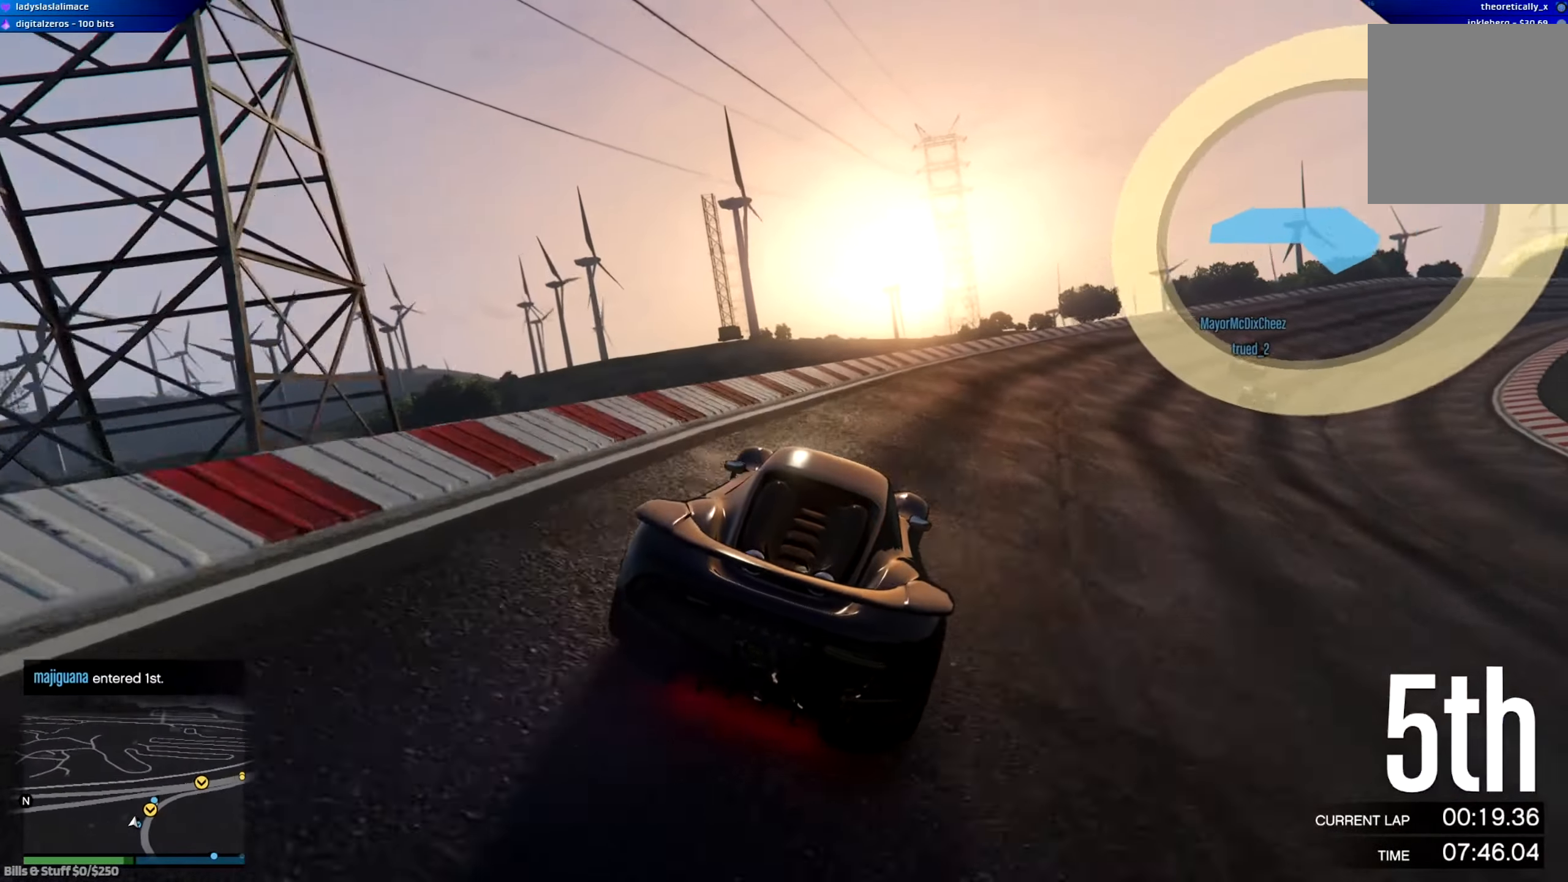
{"buttons": [], "left_stick": "down-right", "right_stick": "center", "events": [[250, "L2", "down"], [367, "L2", "up"]]}
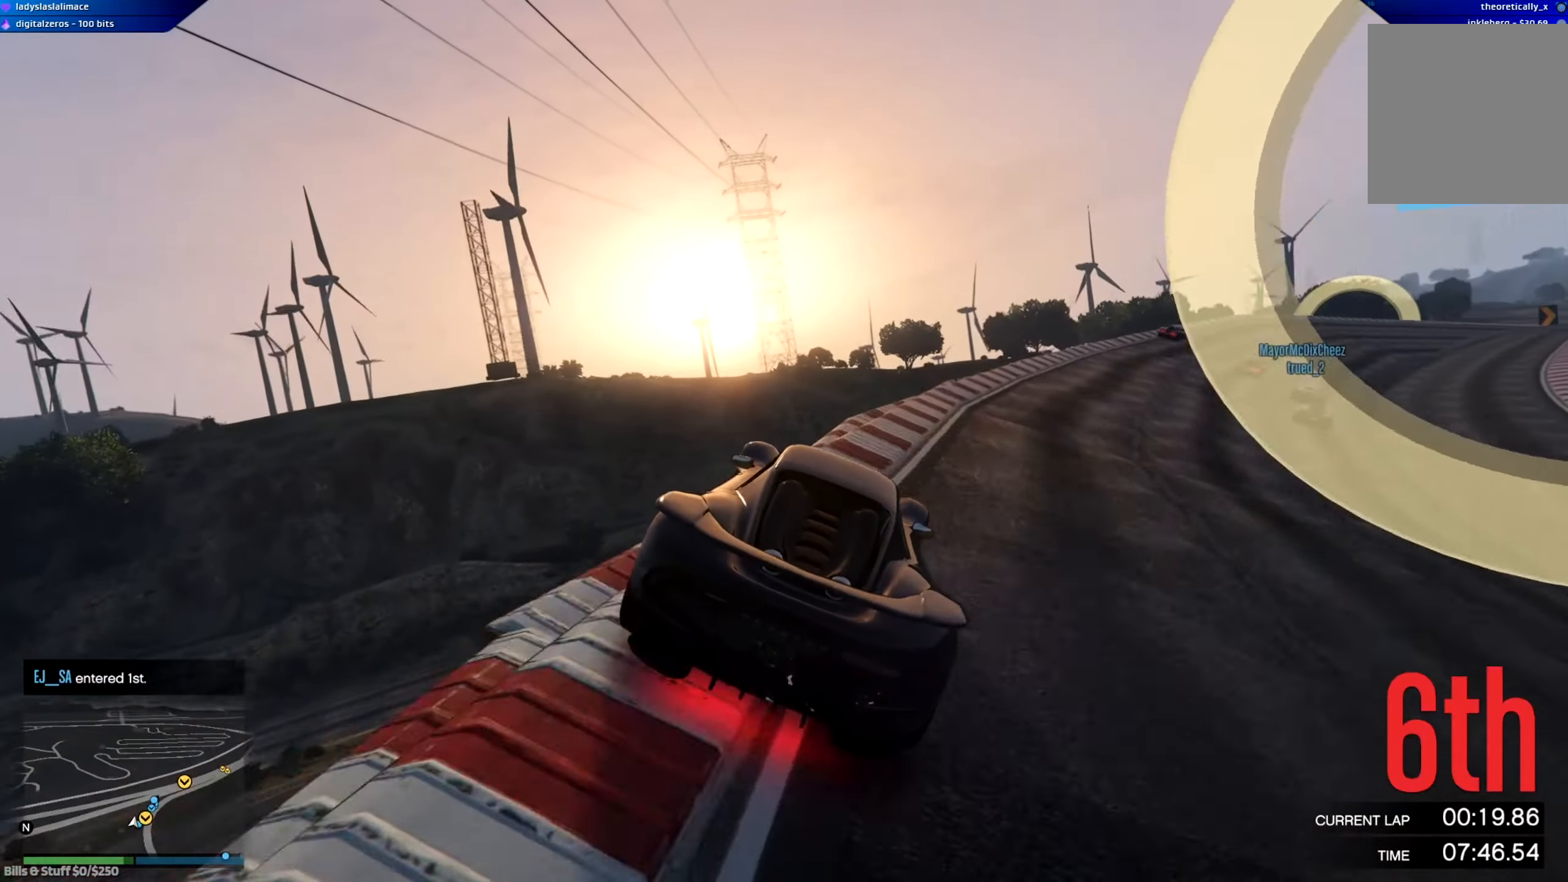
{"buttons": [], "left_stick": "center", "right_stick": "center", "events": [[450, "left_stick", "center"]]}
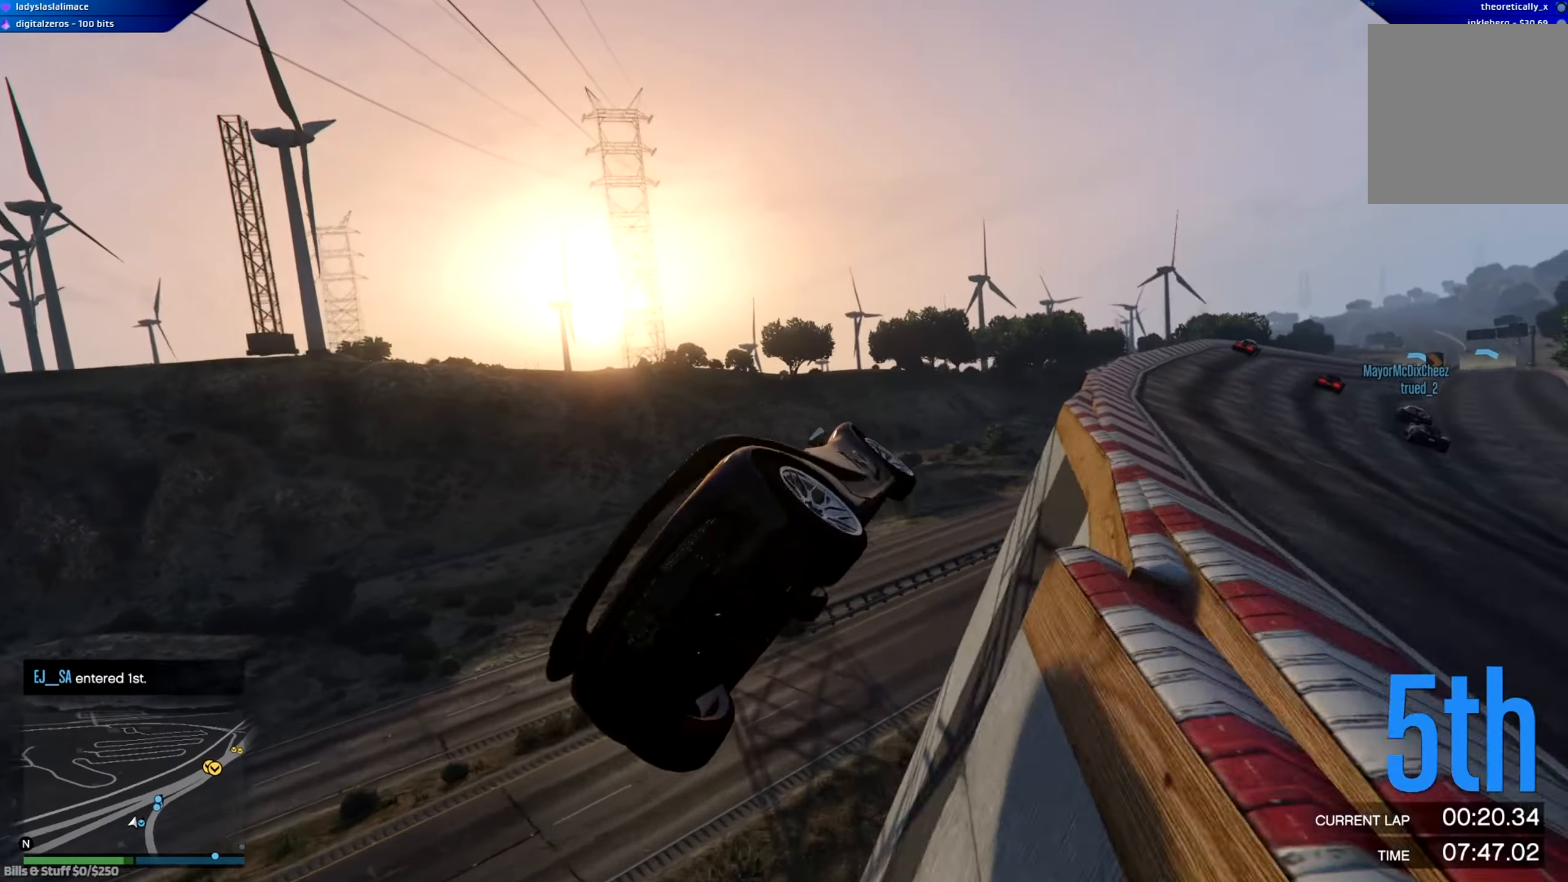
{"buttons": [], "left_stick": "center", "right_stick": "center", "events": []}
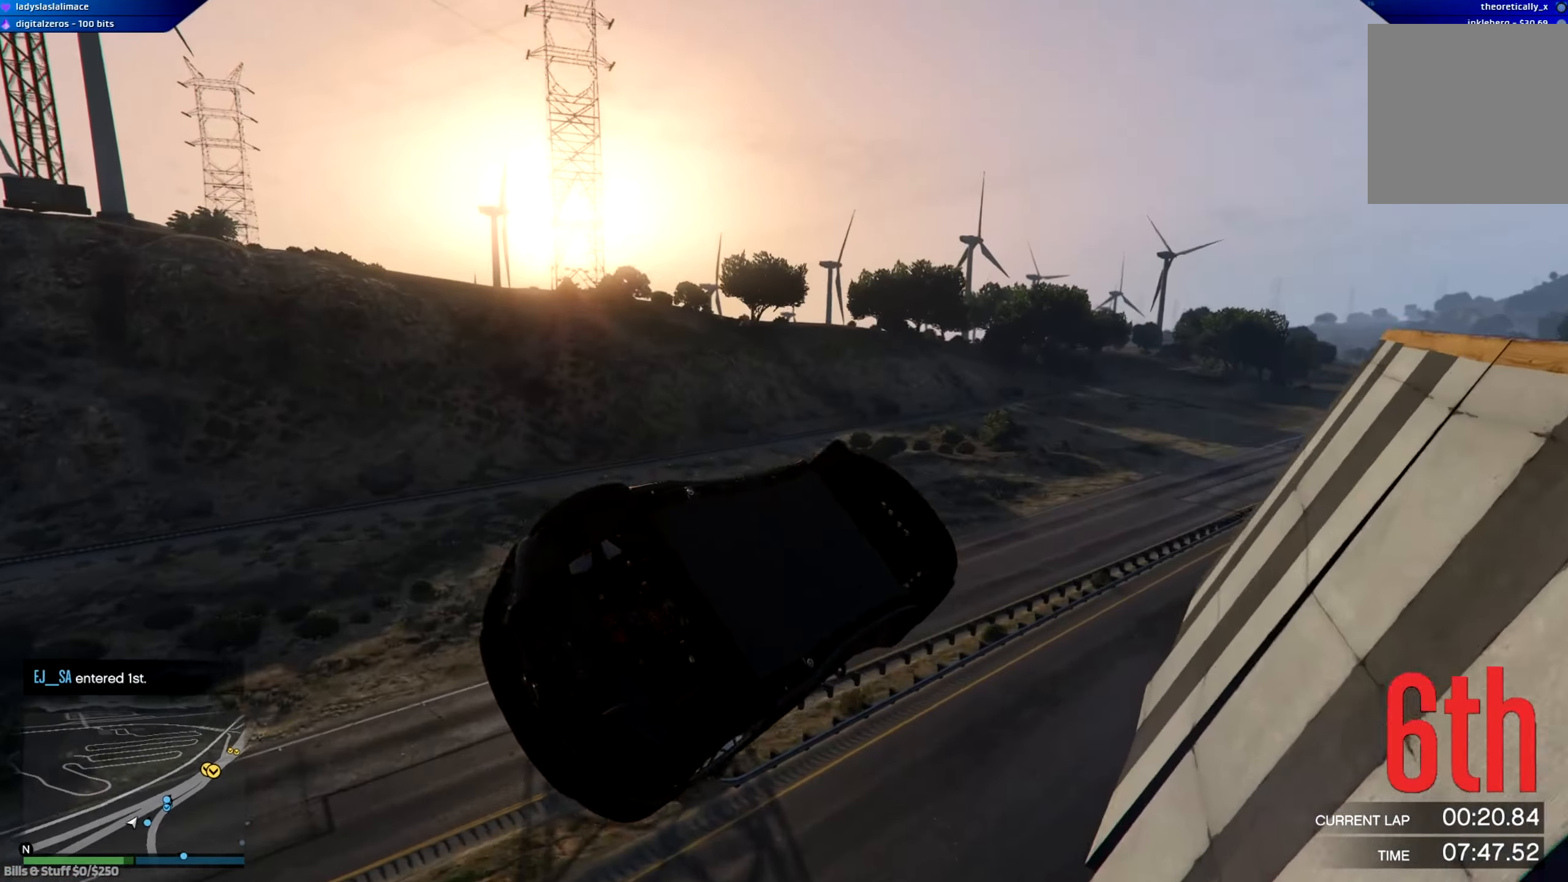
{"buttons": [], "left_stick": "center", "right_stick": "center", "events": []}
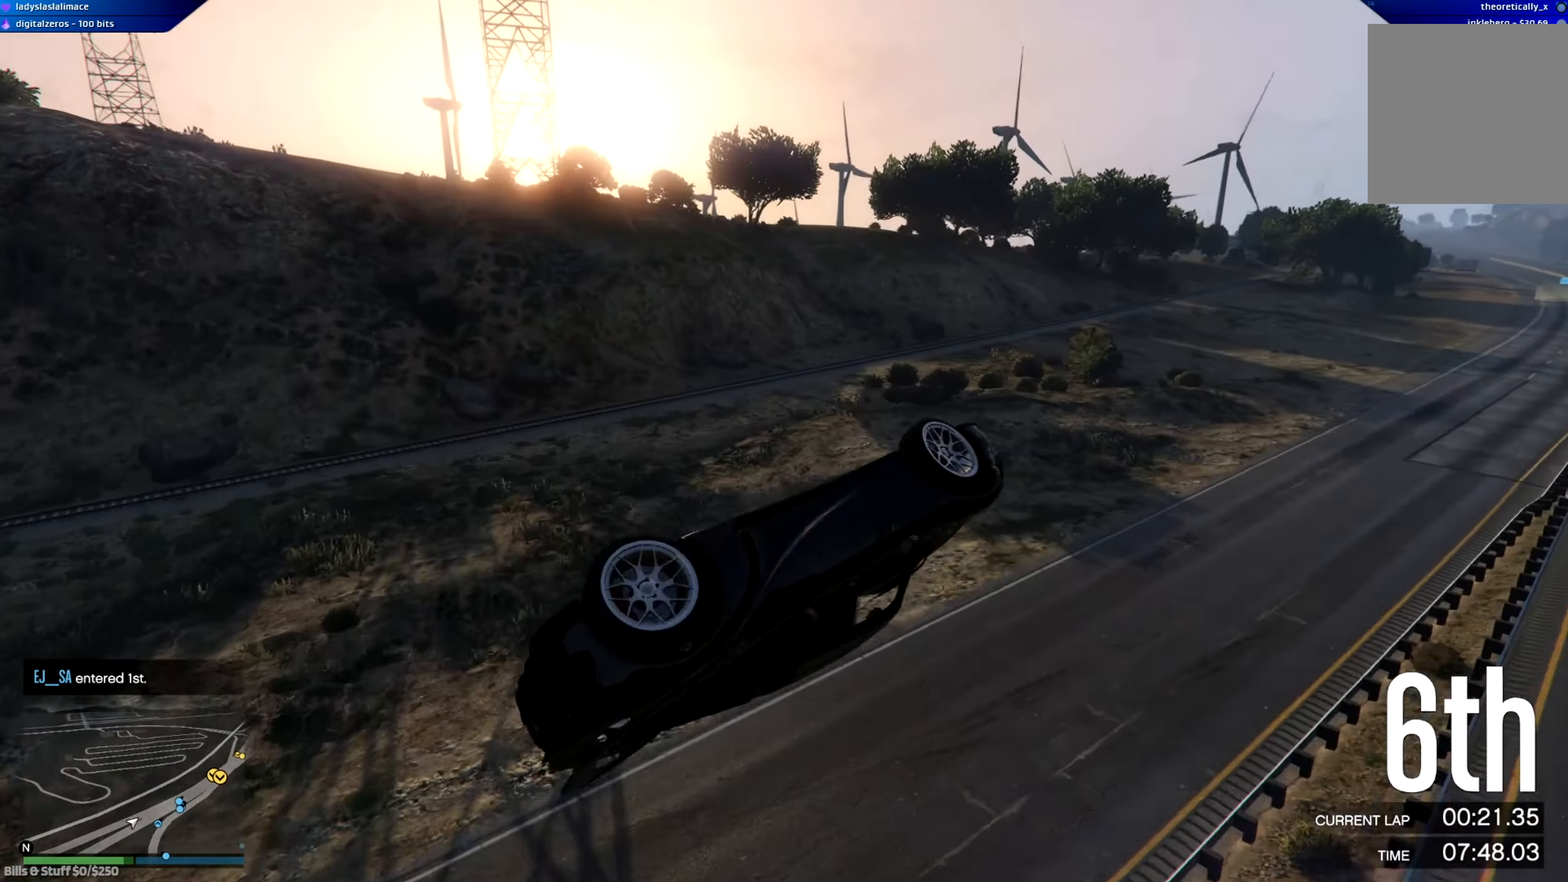
{"buttons": ["R2"], "left_stick": "up-left", "right_stick": "center", "events": [[233, "R2", "down"], [450, "left_stick", "up-left"]]}
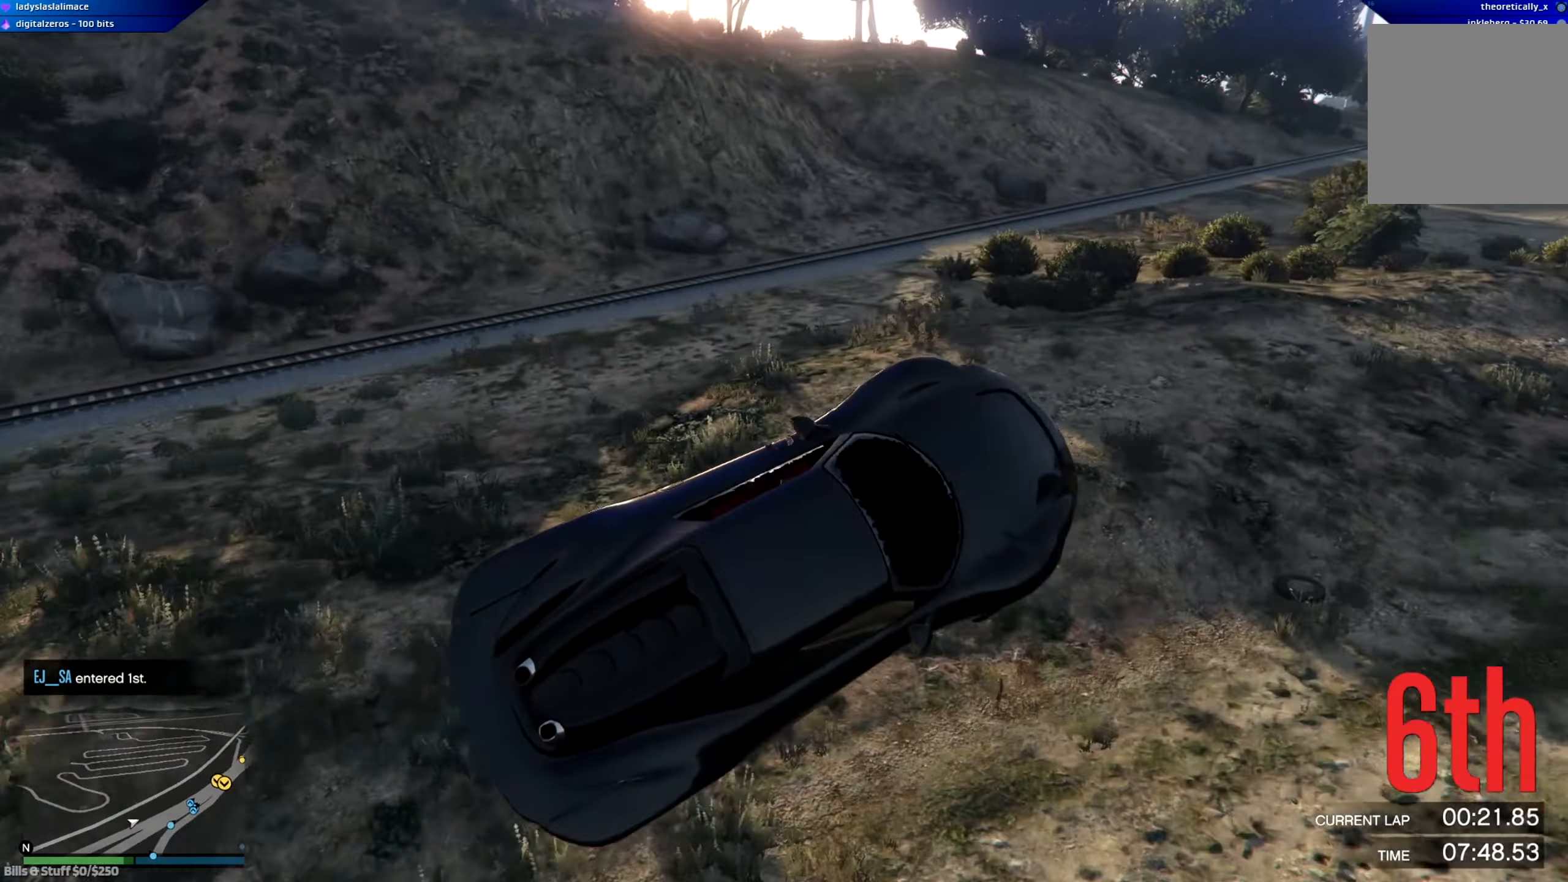
{"buttons": ["R2"], "left_stick": "center", "right_stick": "center", "events": [[50, "left_stick", "center"], [351, "left_stick", "right"], [501, "left_stick", "center"]]}
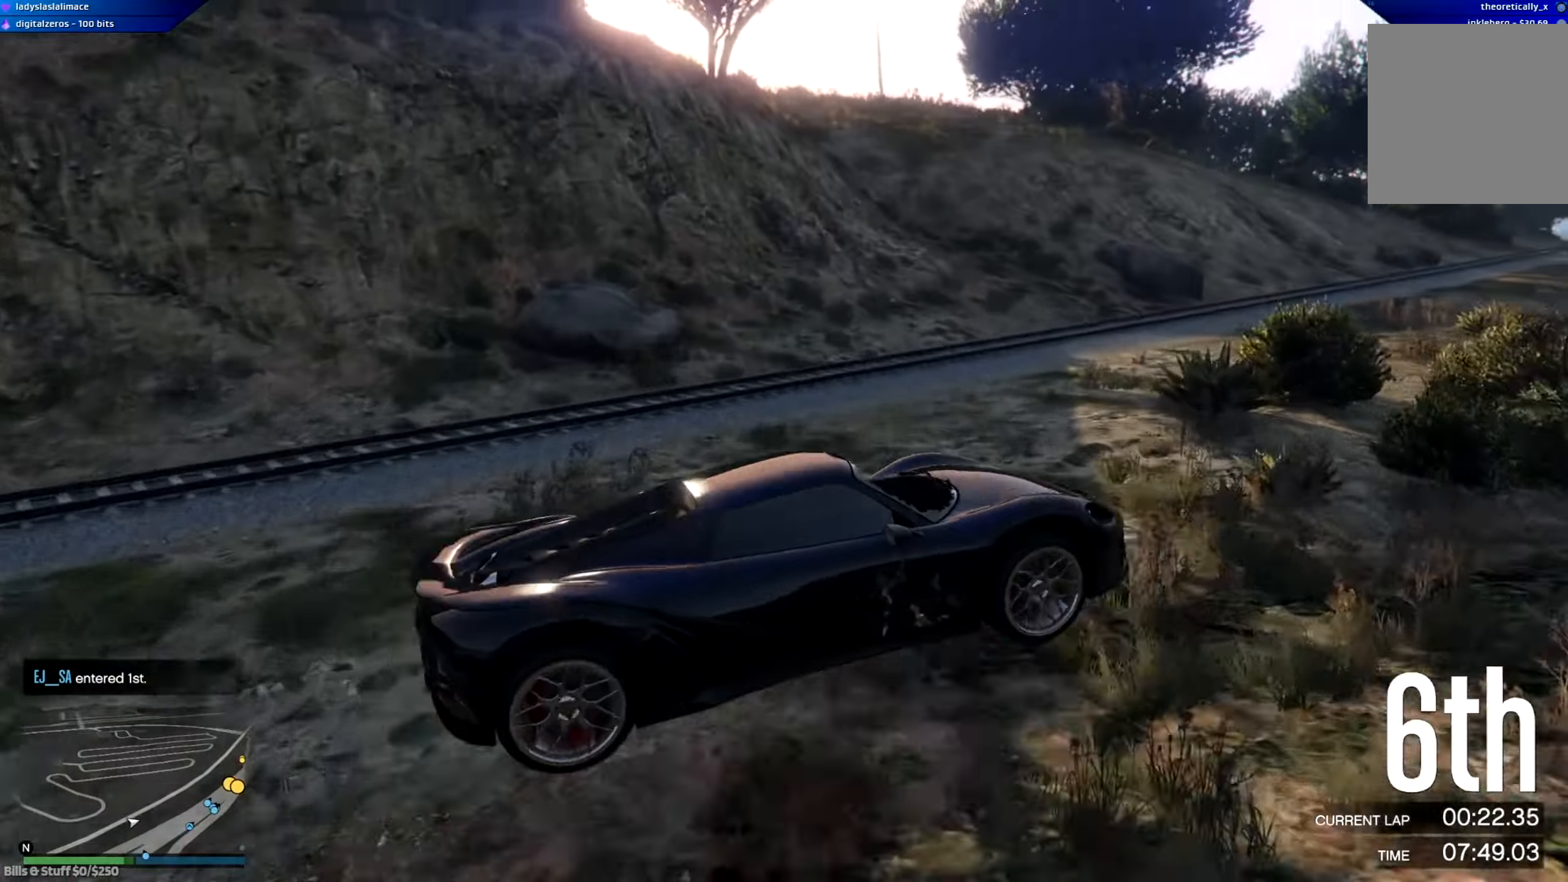
{"buttons": ["R2"], "left_stick": "center", "right_stick": "center", "events": [[33, "left_stick", "right"], [50, "left_stick", "up-left"], [300, "left_stick", "center"], [350, "left_stick", "right"], [501, "left_stick", "center"]]}
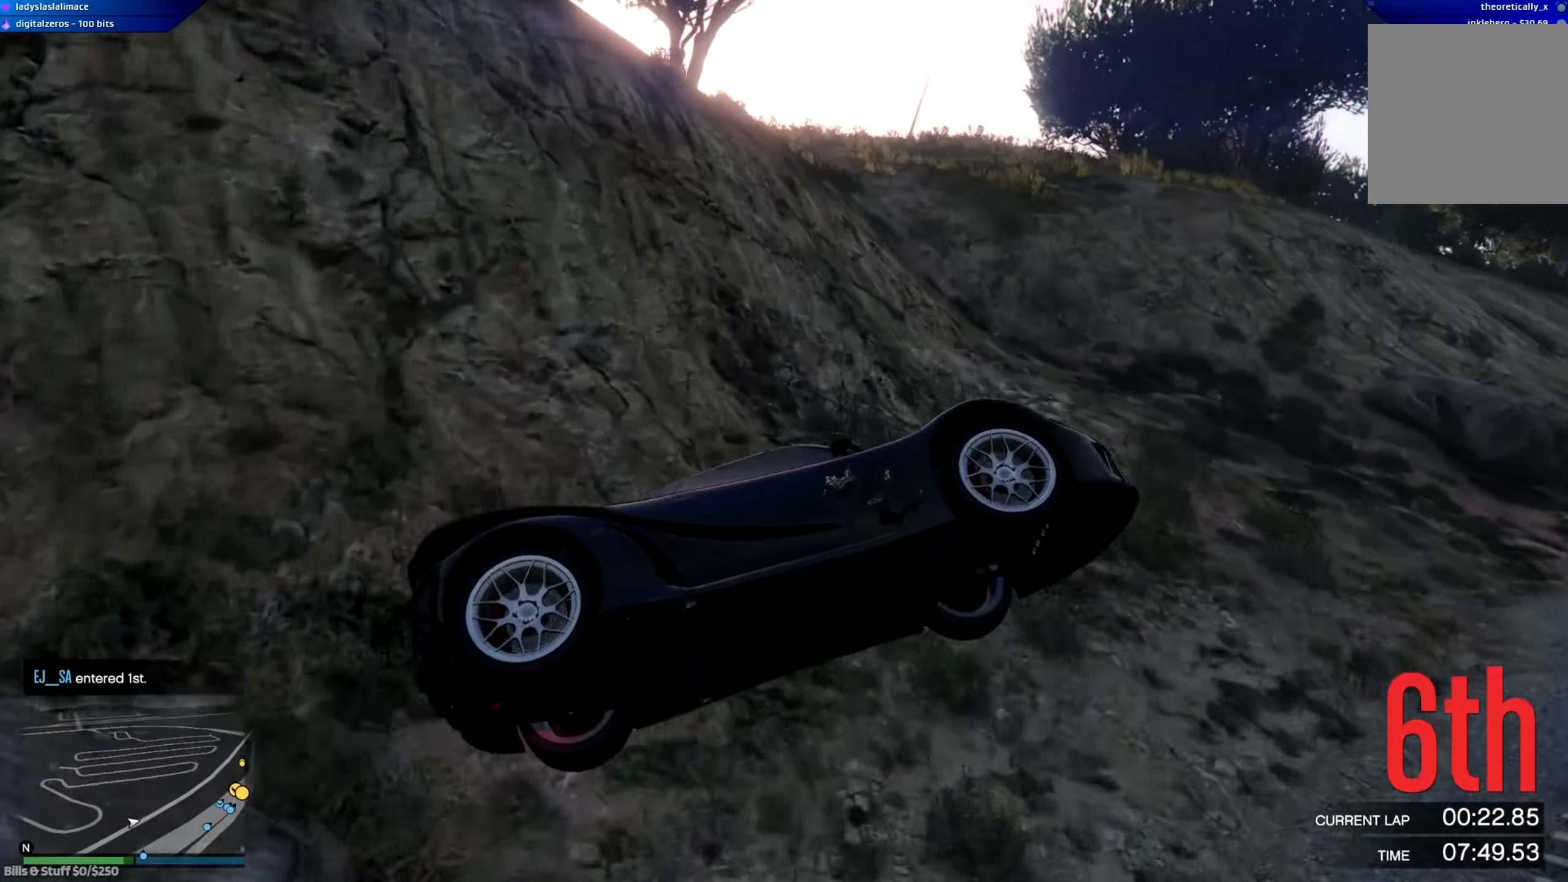
{"buttons": [], "left_stick": "right", "right_stick": "center", "events": [[33, "R2", "up"], [283, "left_stick", "right"]]}
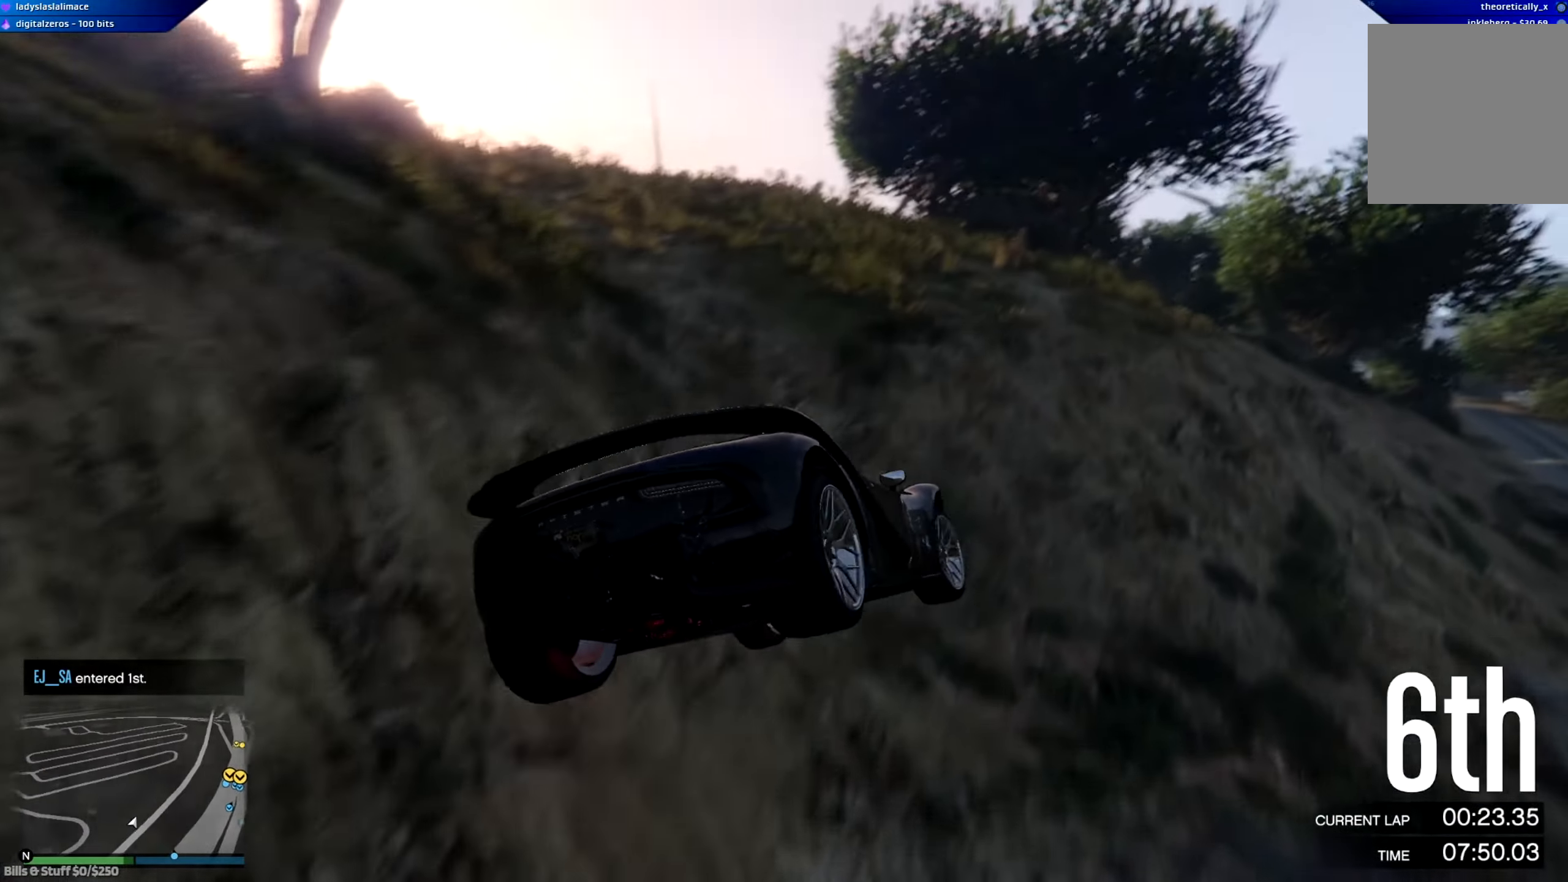
{"buttons": ["R2"], "left_stick": "center", "right_stick": "center", "events": [[50, "left_stick", "center"], [484, "R2", "down"]]}
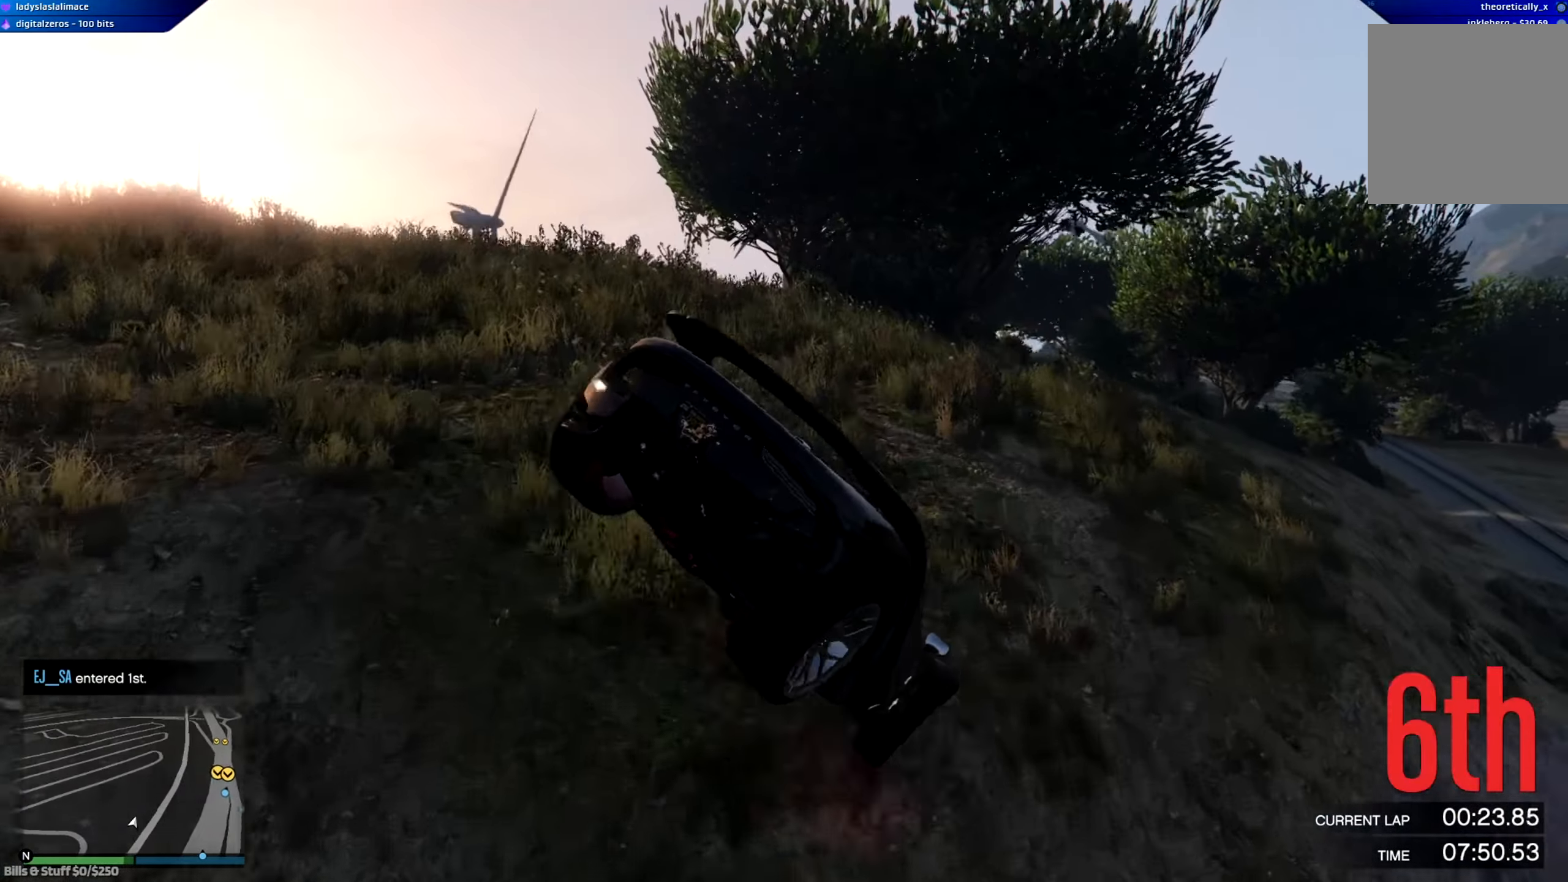
{"buttons": [], "left_stick": "left", "right_stick": "center", "events": [[33, "left_stick", "up-left"], [300, "R2", "up"], [367, "left_stick", "right"], [483, "left_stick", "left"]]}